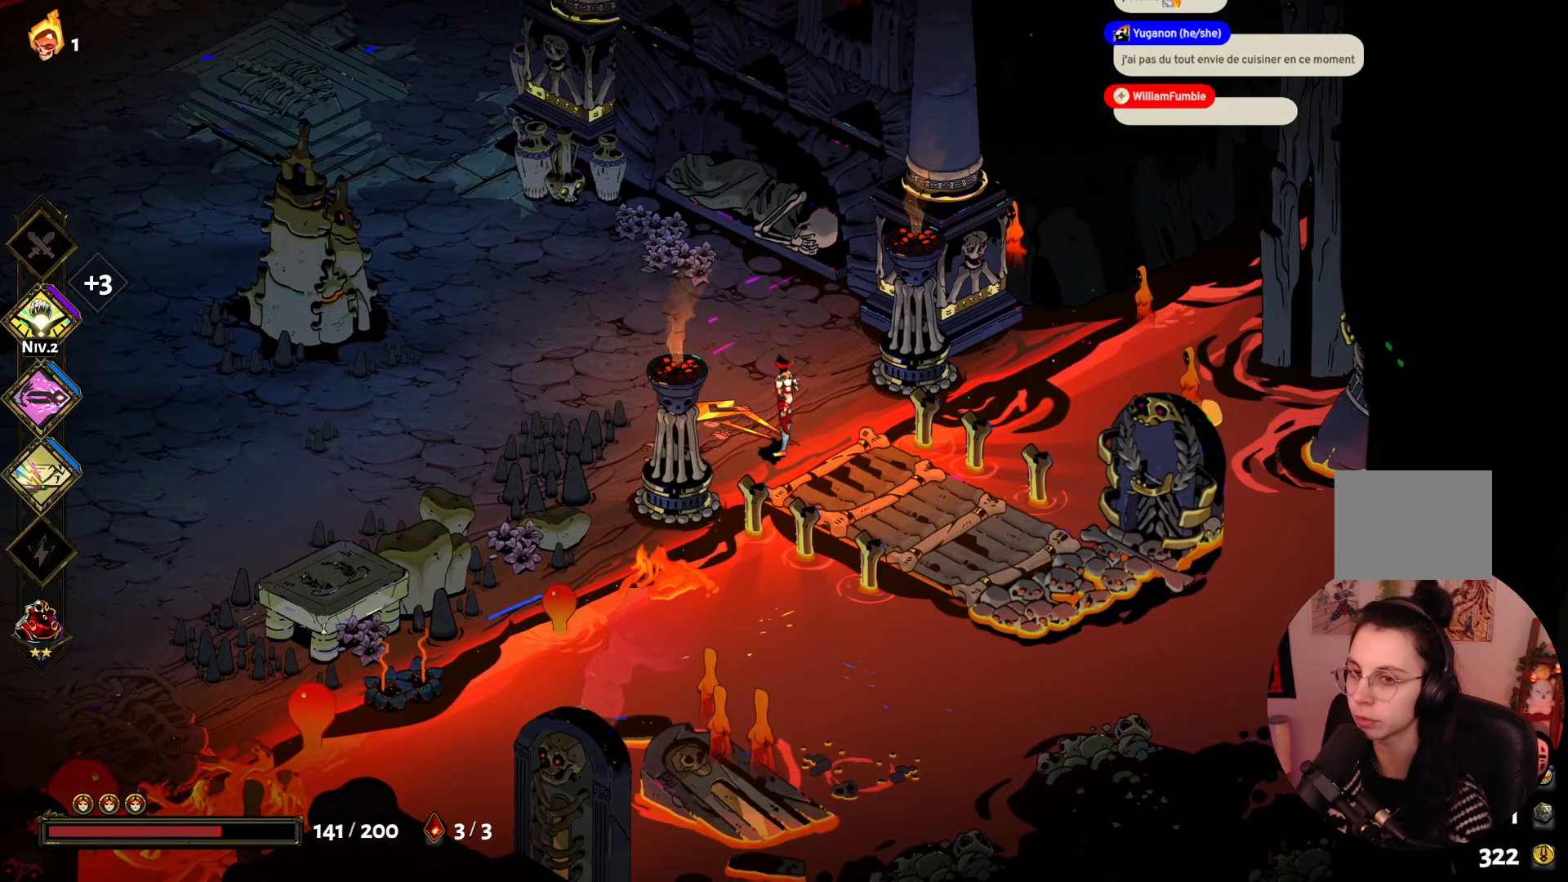
Gameplay with a controller (Xbox layout); each line is a JSON object with the inputs held at the frame after it. "events" lists button and stick changes between this image and that frame as [ms after this image, input, new state], when the widget could be followed in between. Not read: L3 R3.
{"buttons": [], "left_stick": "left", "right_stick": "center", "events": [[67, "left_stick", "left"]]}
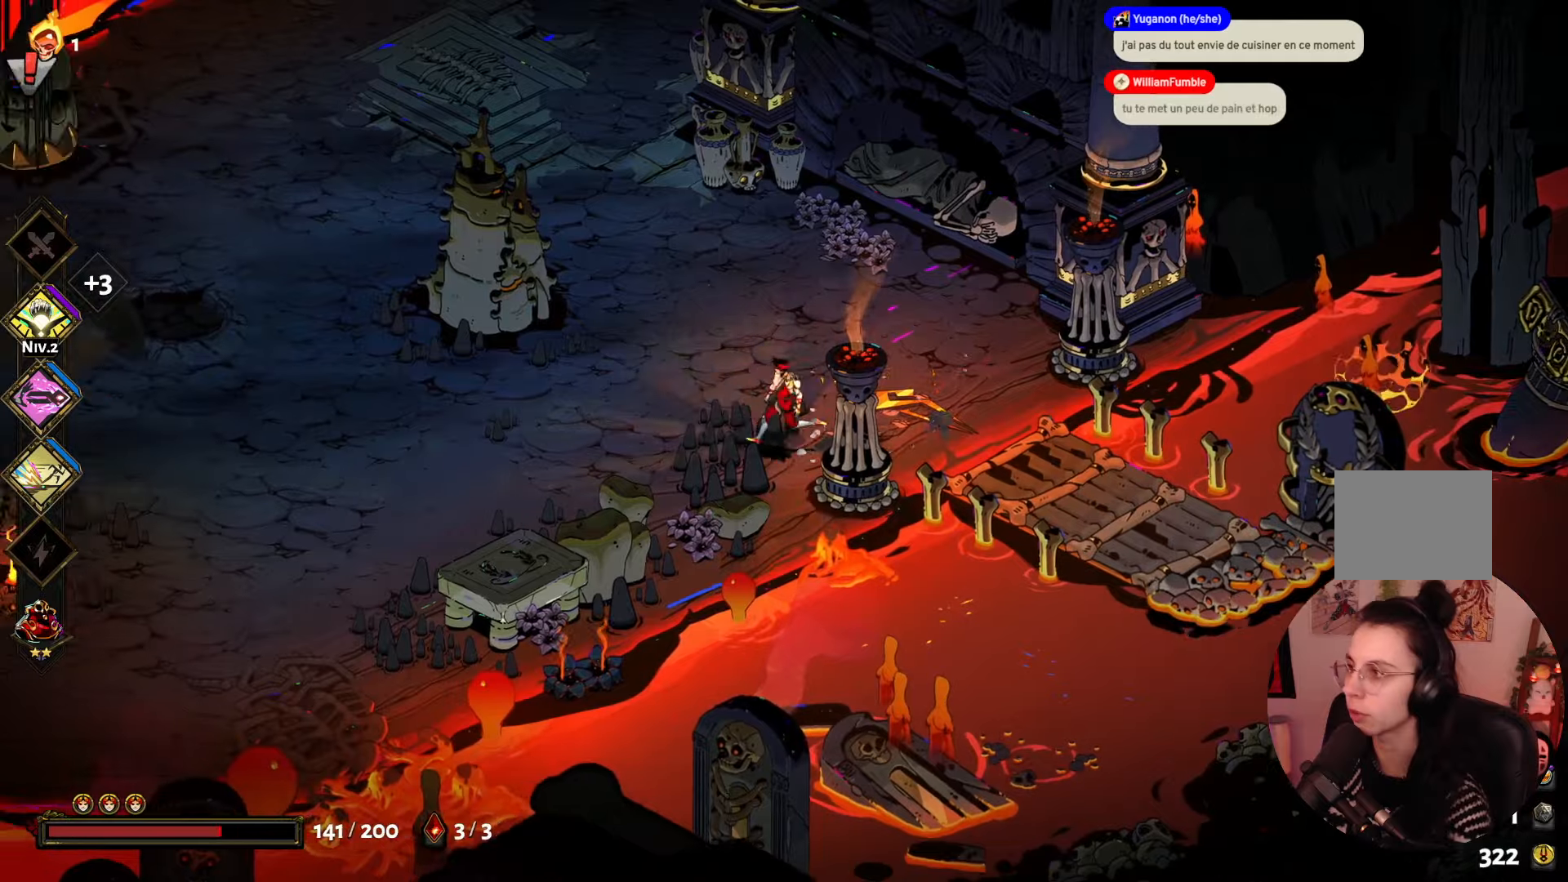
{"buttons": [], "left_stick": "left", "right_stick": "center", "events": [[50, "A", "down"], [216, "A", "up"]]}
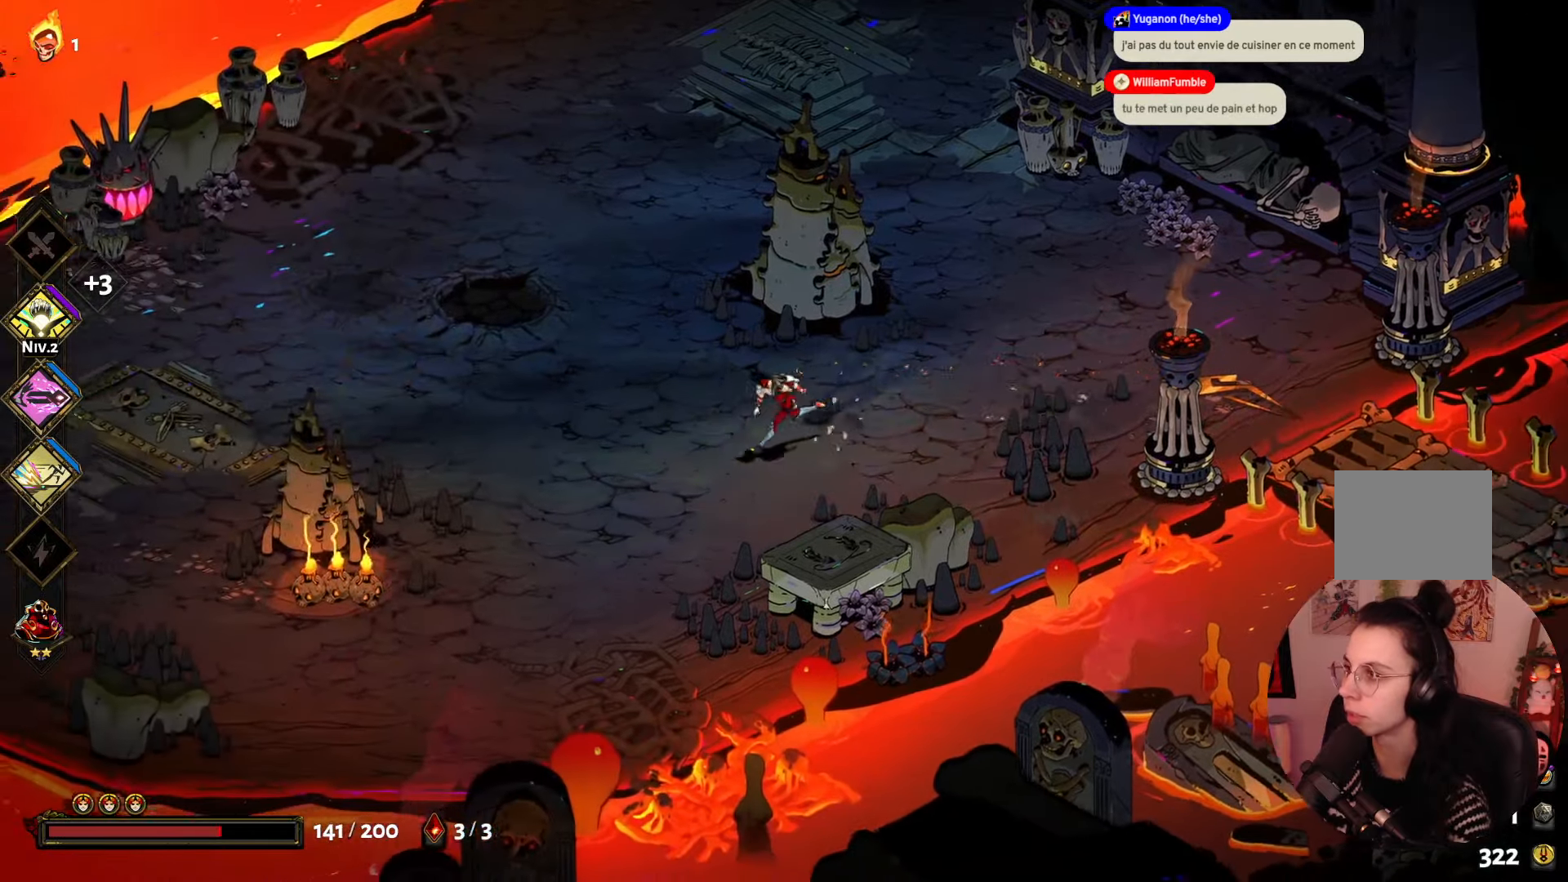
{"buttons": [], "left_stick": "up-left", "right_stick": "center", "events": [[333, "left_stick", "up-left"]]}
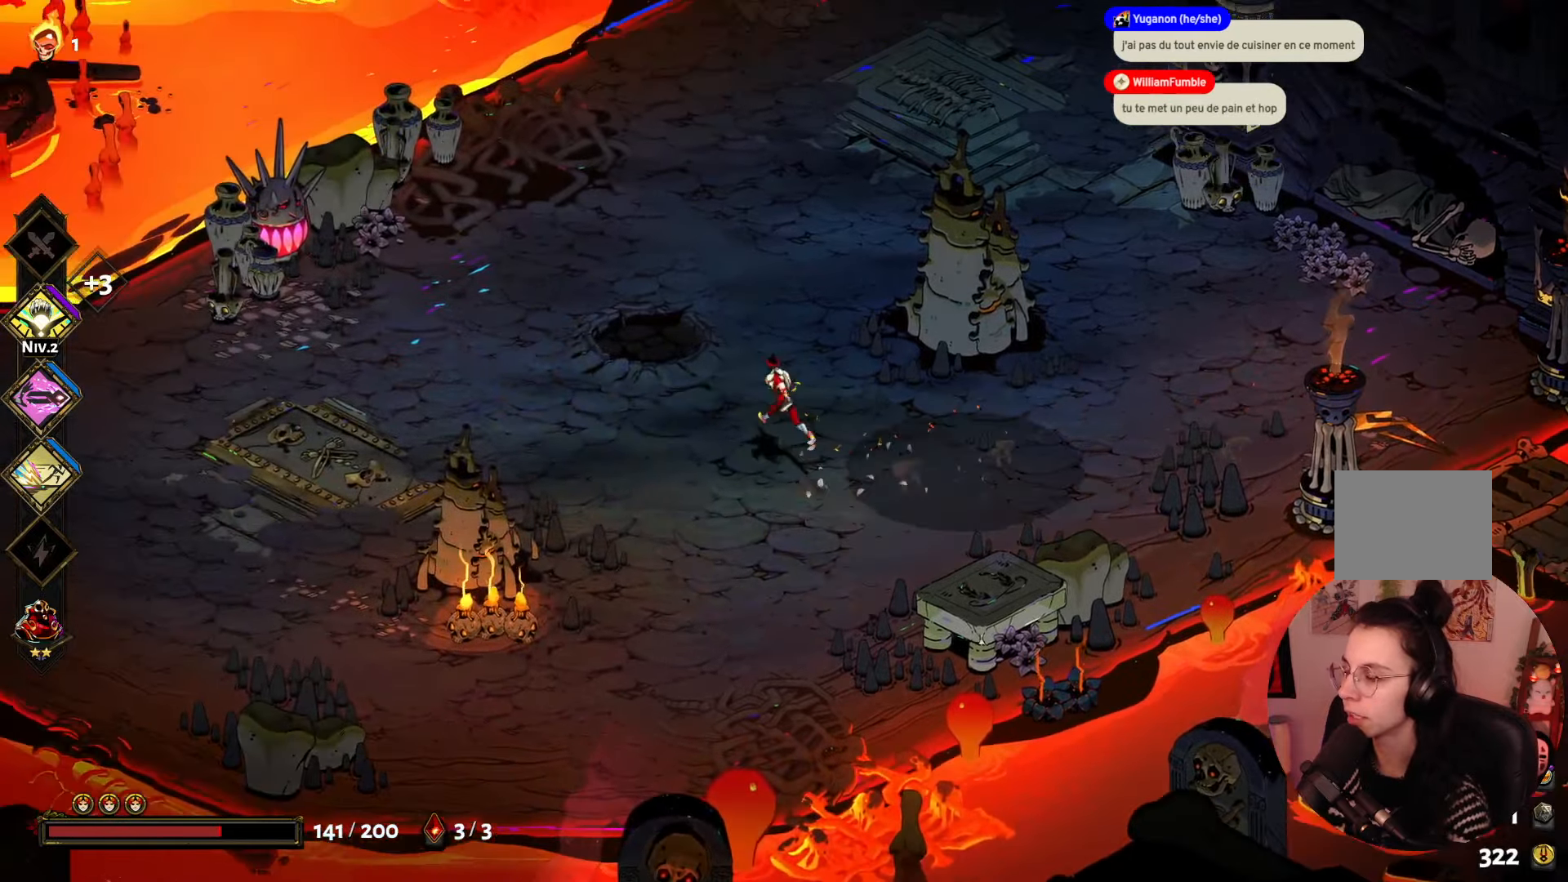
{"buttons": [], "left_stick": "left", "right_stick": "center", "events": [[133, "left_stick", "down-left"], [250, "left_stick", "down-right"], [300, "left_stick", "right"], [466, "left_stick", "left"]]}
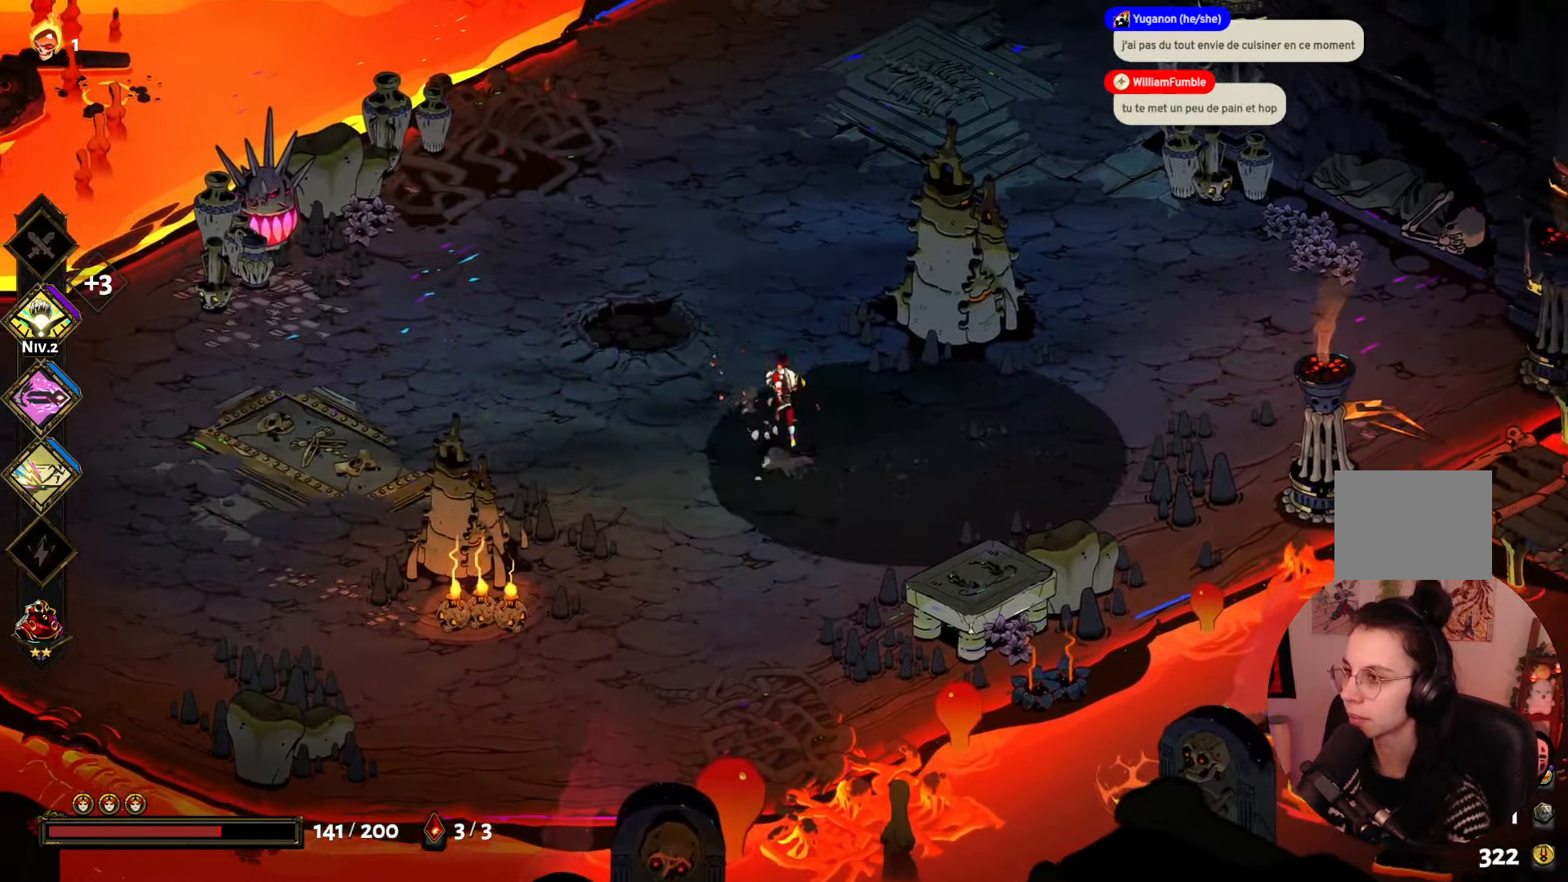
{"buttons": [], "left_stick": "down-left", "right_stick": "center", "events": [[33, "A", "down"], [216, "A", "up"], [366, "left_stick", "down-left"]]}
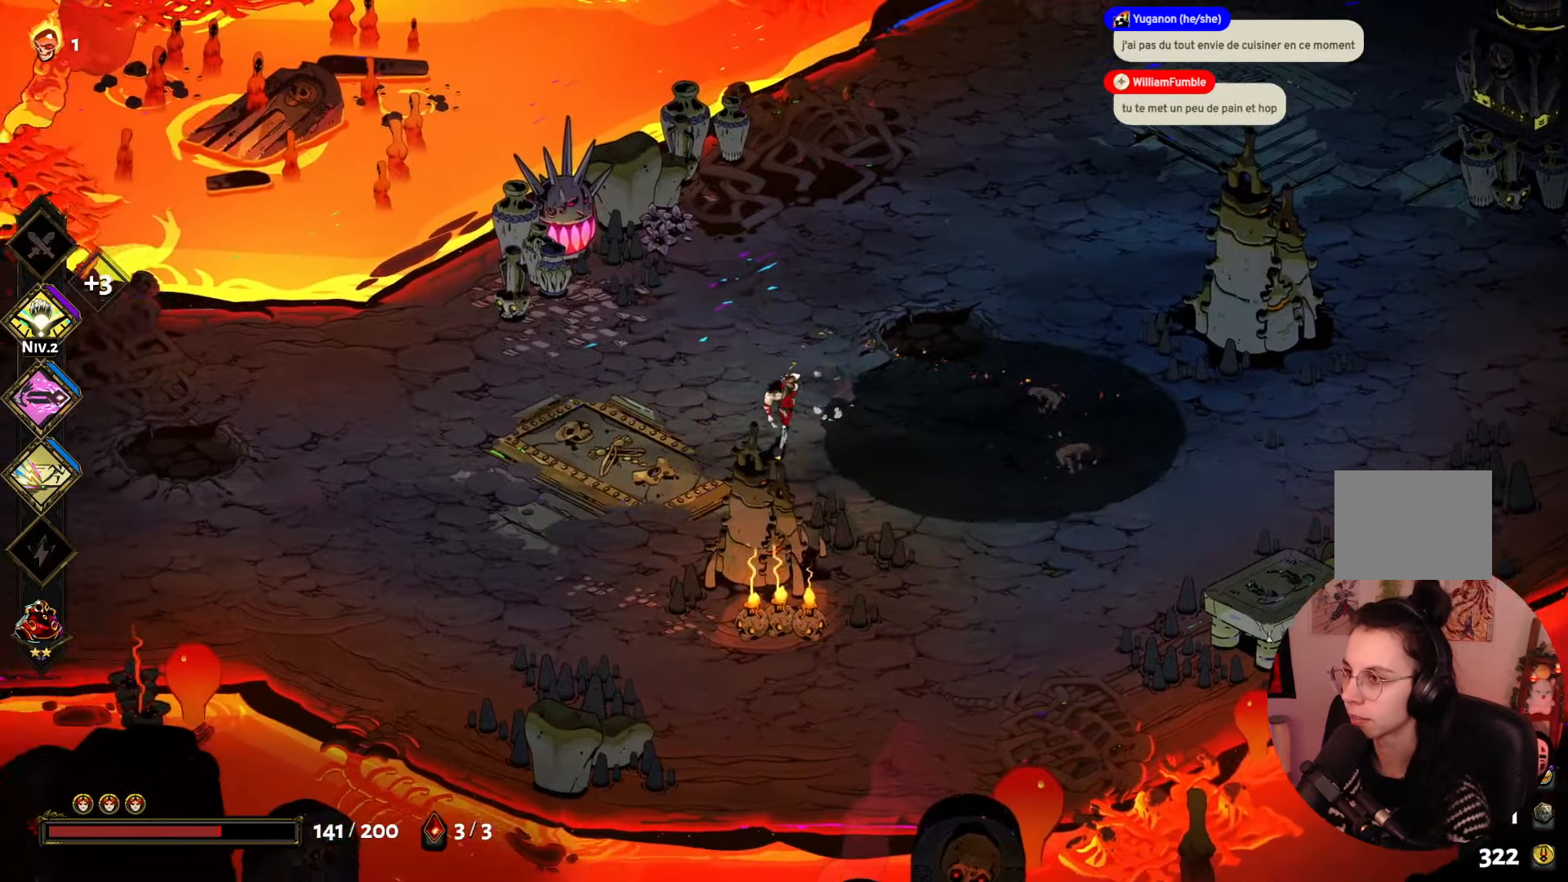
{"buttons": ["A"], "left_stick": "right", "right_stick": "center", "events": [[66, "left_stick", "right"], [333, "A", "down"]]}
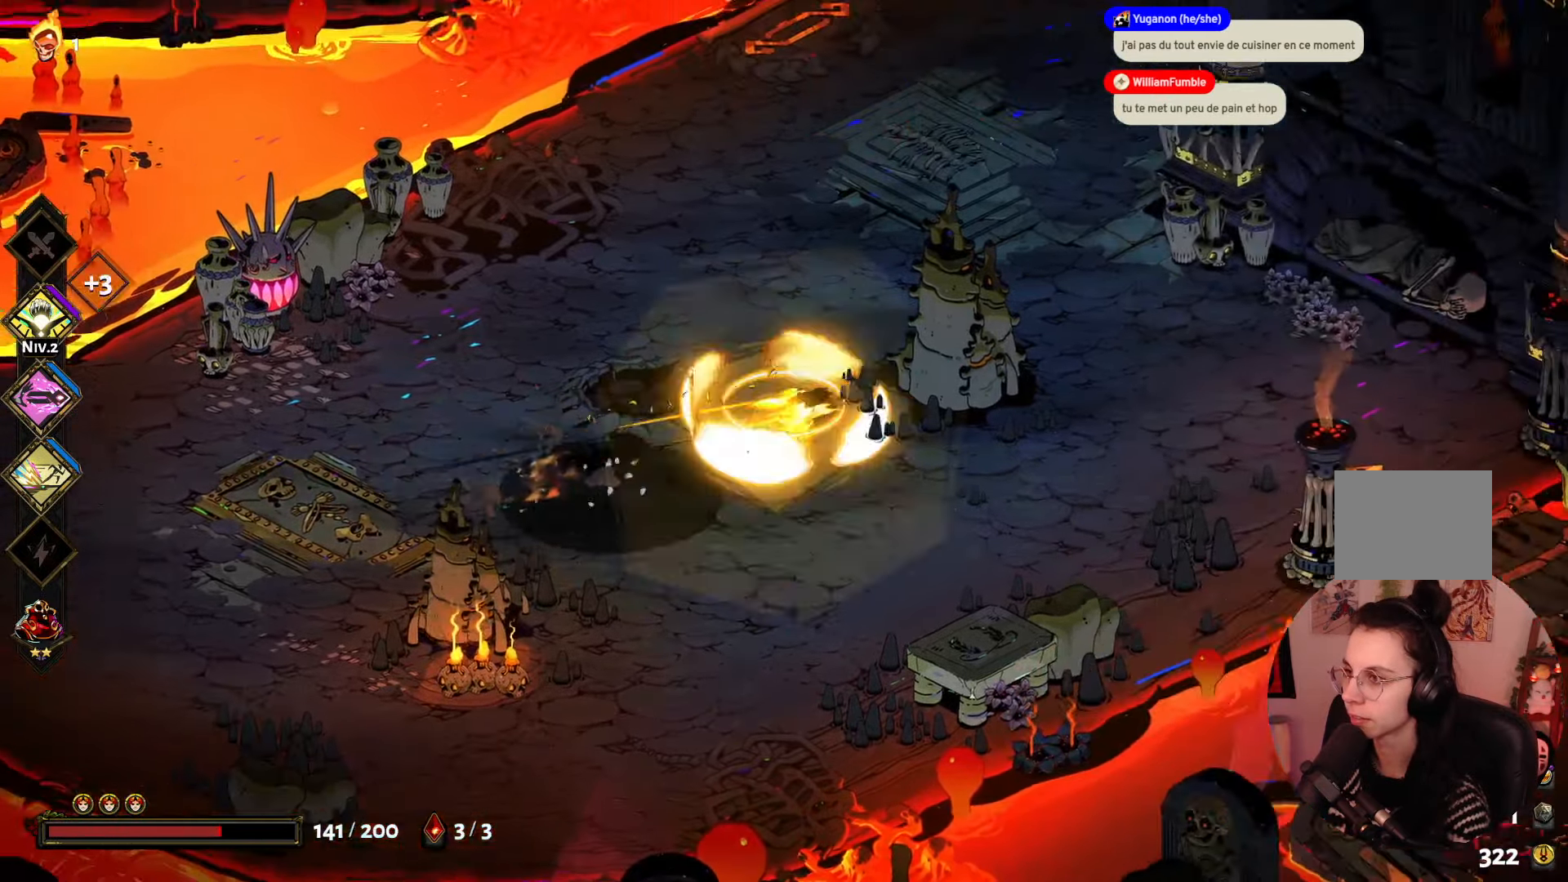
{"buttons": ["X"], "left_stick": "left", "right_stick": "center", "events": [[50, "A", "up"], [116, "left_stick", "down"], [283, "left_stick", "left"], [366, "X", "down"]]}
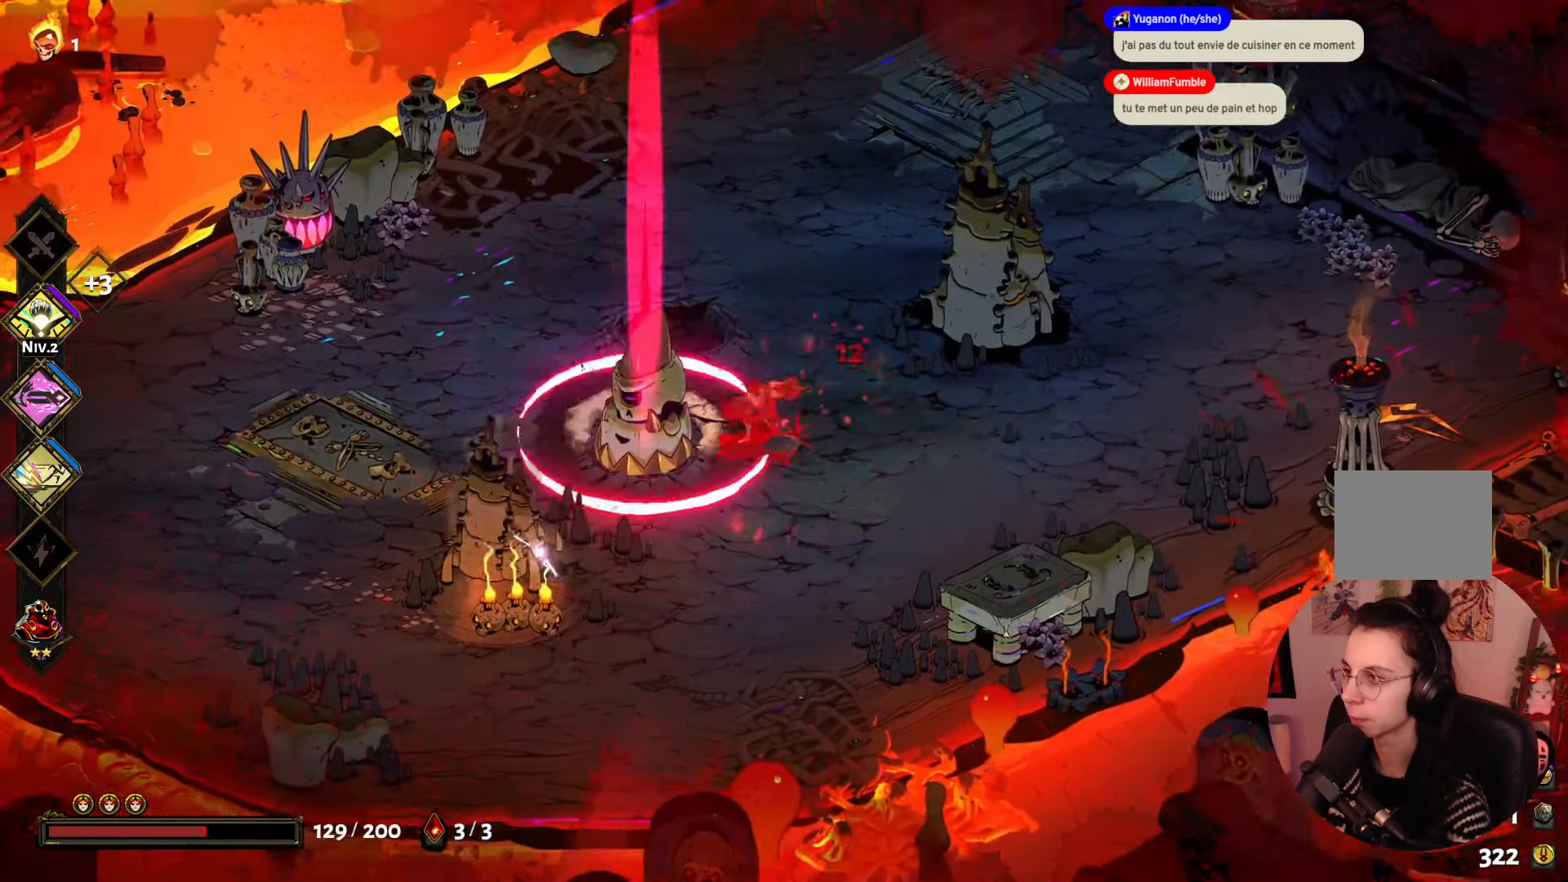
{"buttons": ["X"], "left_stick": "center", "right_stick": "center", "events": [[16, "X", "up"], [83, "X", "down"], [216, "X", "up"], [250, "X", "down"], [300, "left_stick", "center"], [383, "X", "up"], [416, "X", "down"]]}
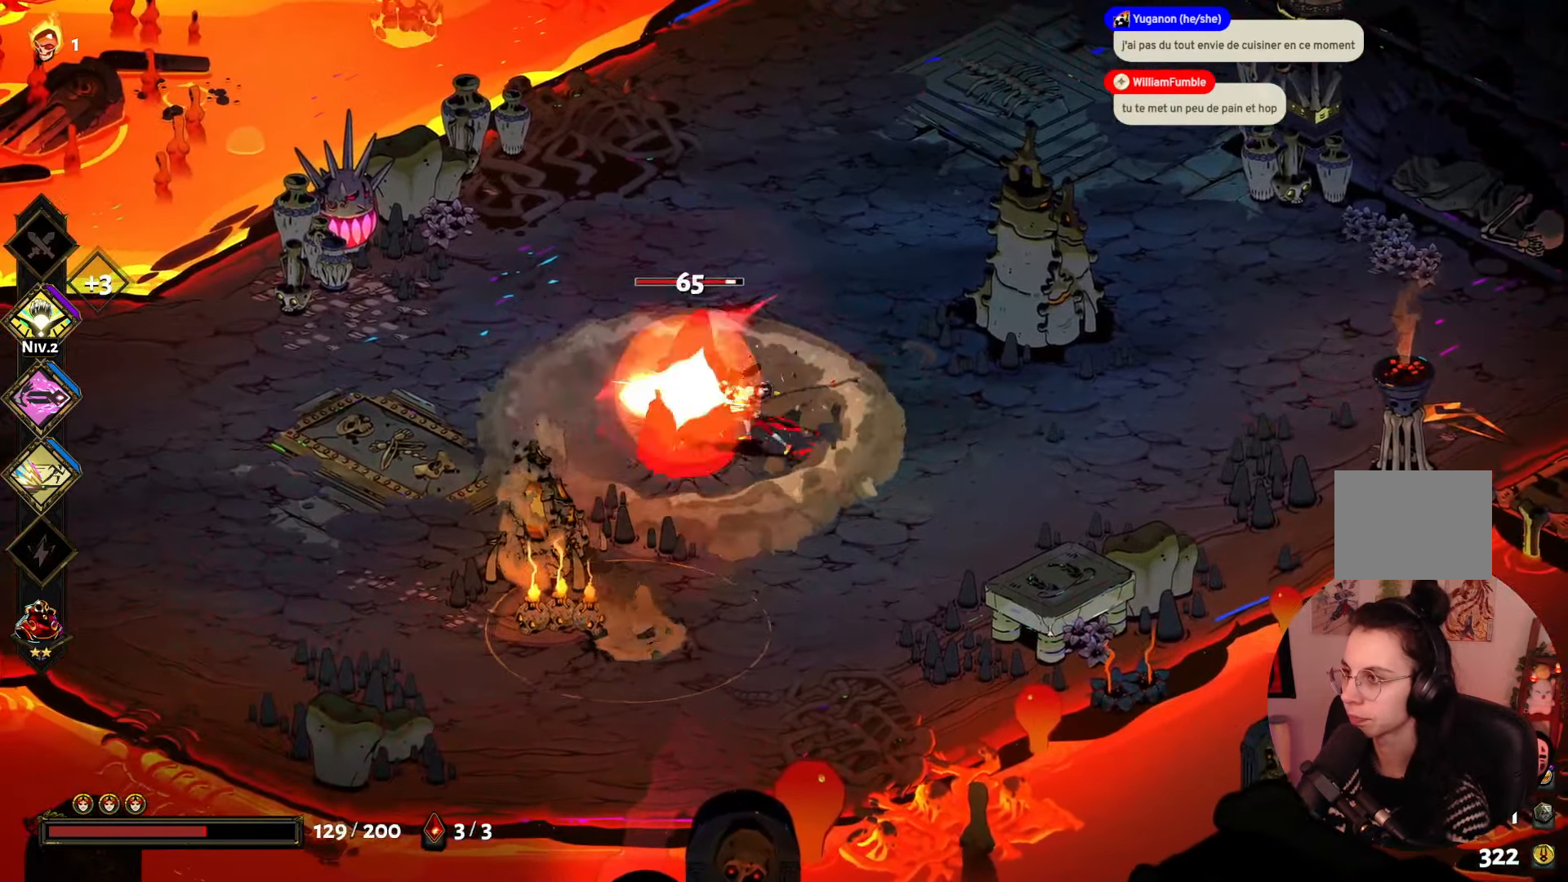
{"buttons": ["Y"], "left_stick": "center", "right_stick": "center", "events": [[33, "X", "up"], [100, "X", "down"], [250, "X", "up"], [283, "X", "down"], [383, "X", "up"], [483, "Y", "down"]]}
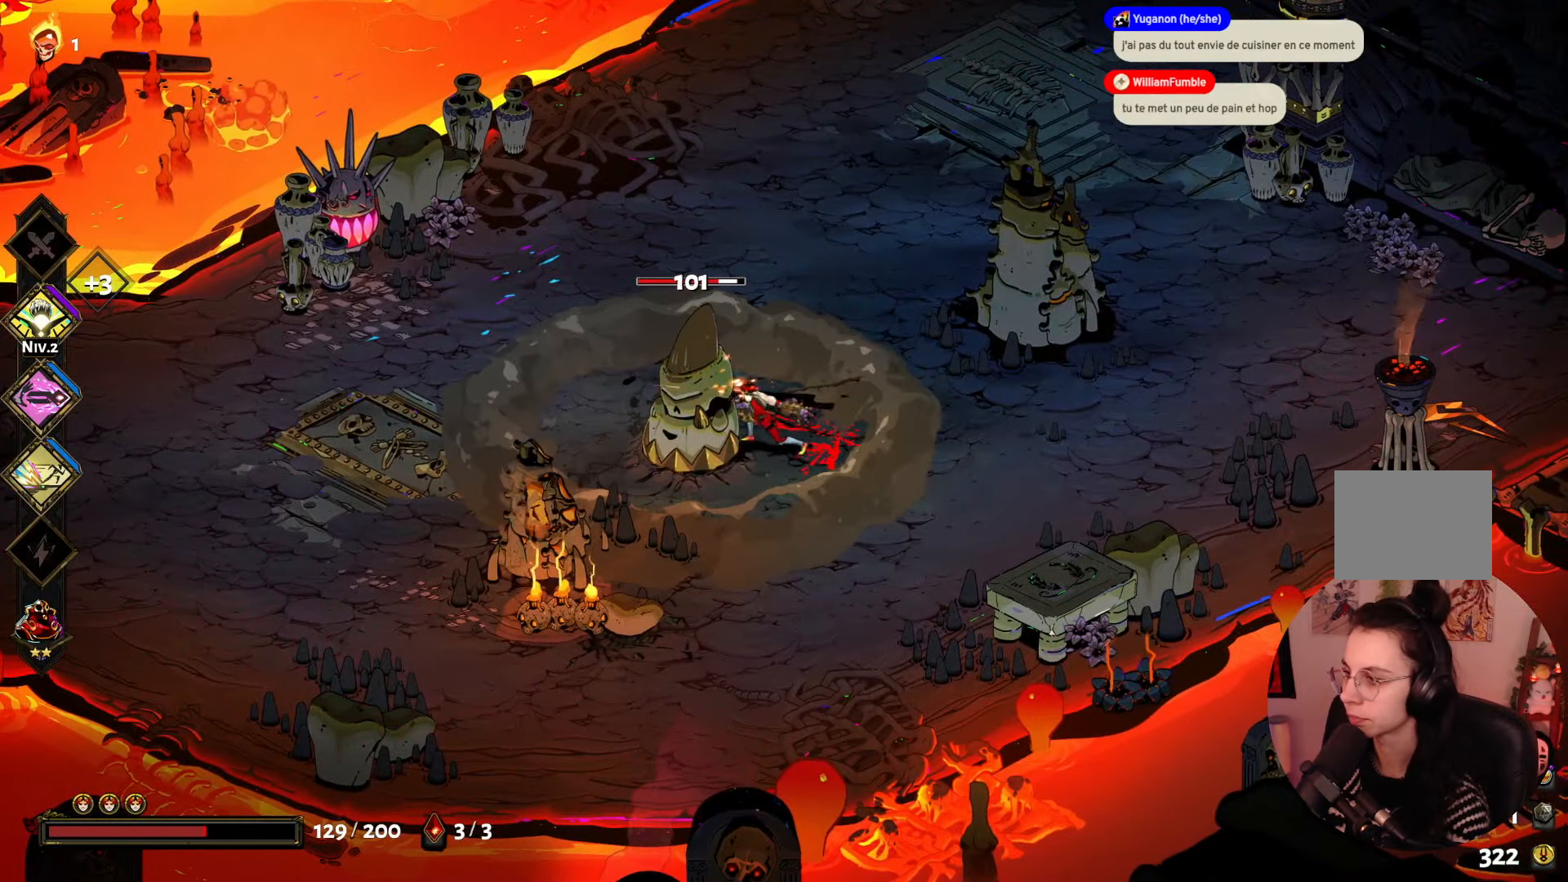
{"buttons": ["X"], "left_stick": "left", "right_stick": "center", "events": [[100, "Y", "up"], [216, "X", "down"], [366, "X", "up"], [383, "left_stick", "left"], [433, "X", "down"]]}
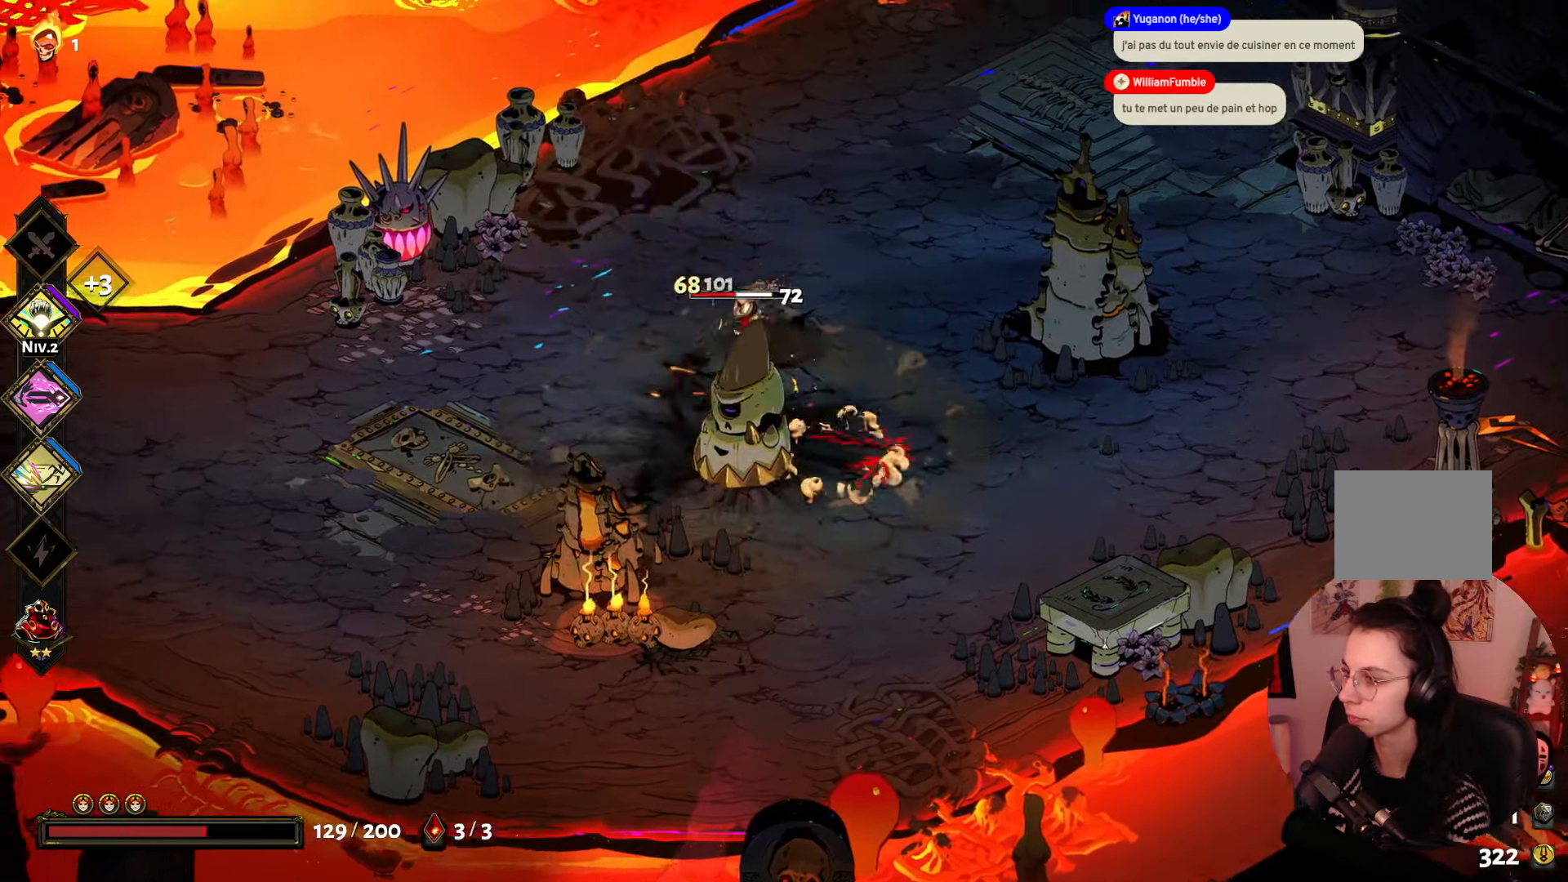
{"buttons": [], "left_stick": "down", "right_stick": "center", "events": [[66, "X", "up"], [133, "X", "down"], [133, "left_stick", "center"], [183, "left_stick", "down"], [283, "X", "up"], [333, "X", "down"], [483, "X", "up"]]}
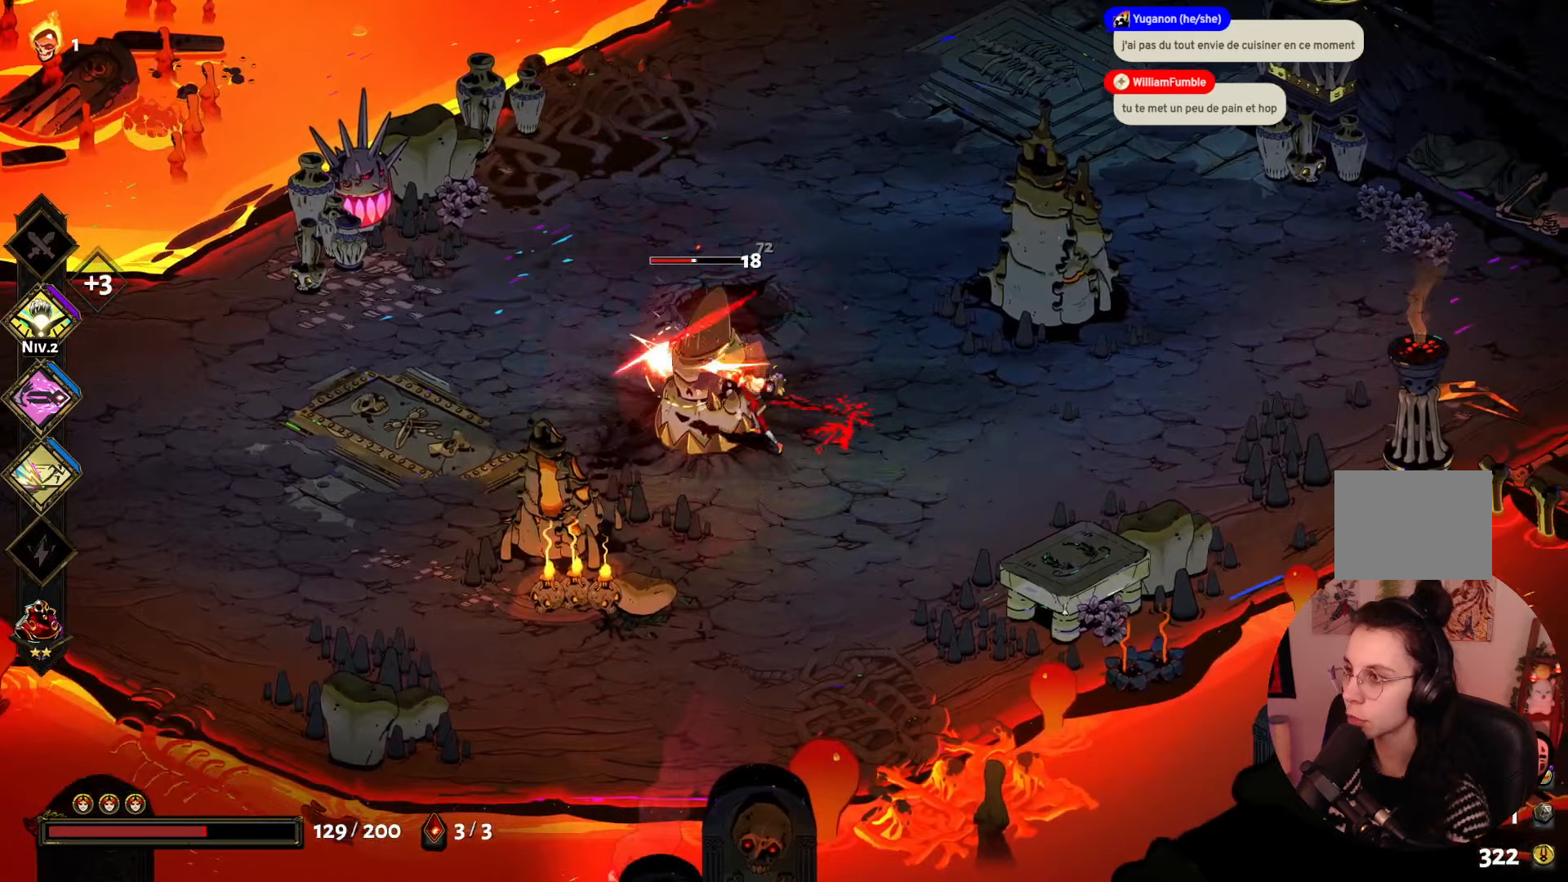
{"buttons": ["X"], "left_stick": "center", "right_stick": "center", "events": [[33, "X", "down"], [83, "left_stick", "down-left"], [183, "X", "up"], [250, "X", "down"], [350, "X", "up"], [433, "X", "down"], [433, "left_stick", "center"]]}
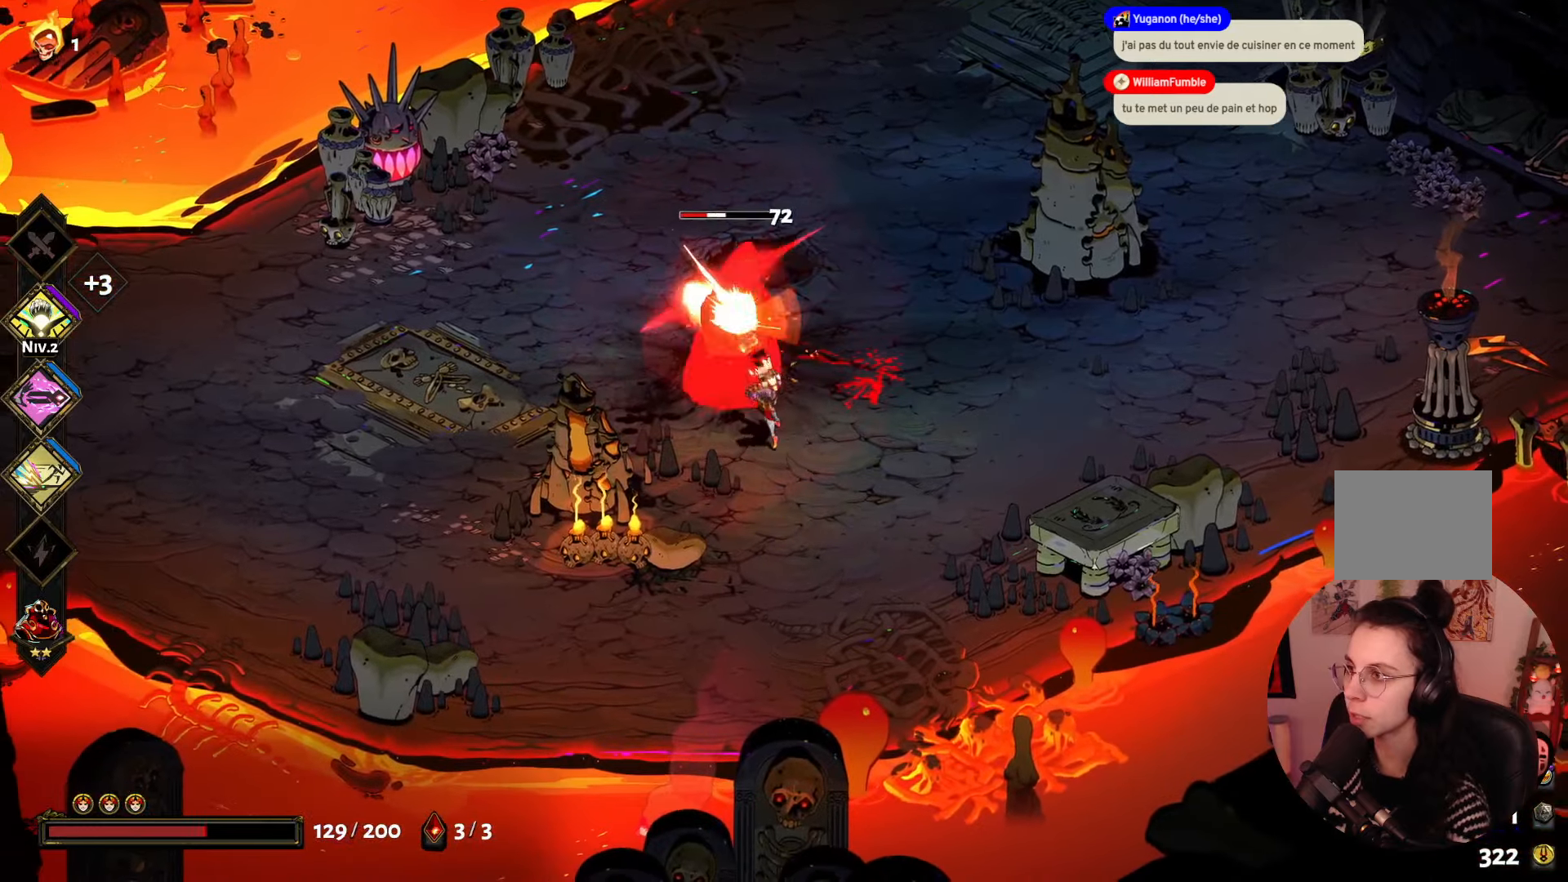
{"buttons": [], "left_stick": "center", "right_stick": "center", "events": [[50, "left_stick", "up-left"], [67, "X", "up"], [133, "X", "down"], [183, "left_stick", "center"], [250, "X", "up"], [333, "X", "down"], [433, "X", "up"]]}
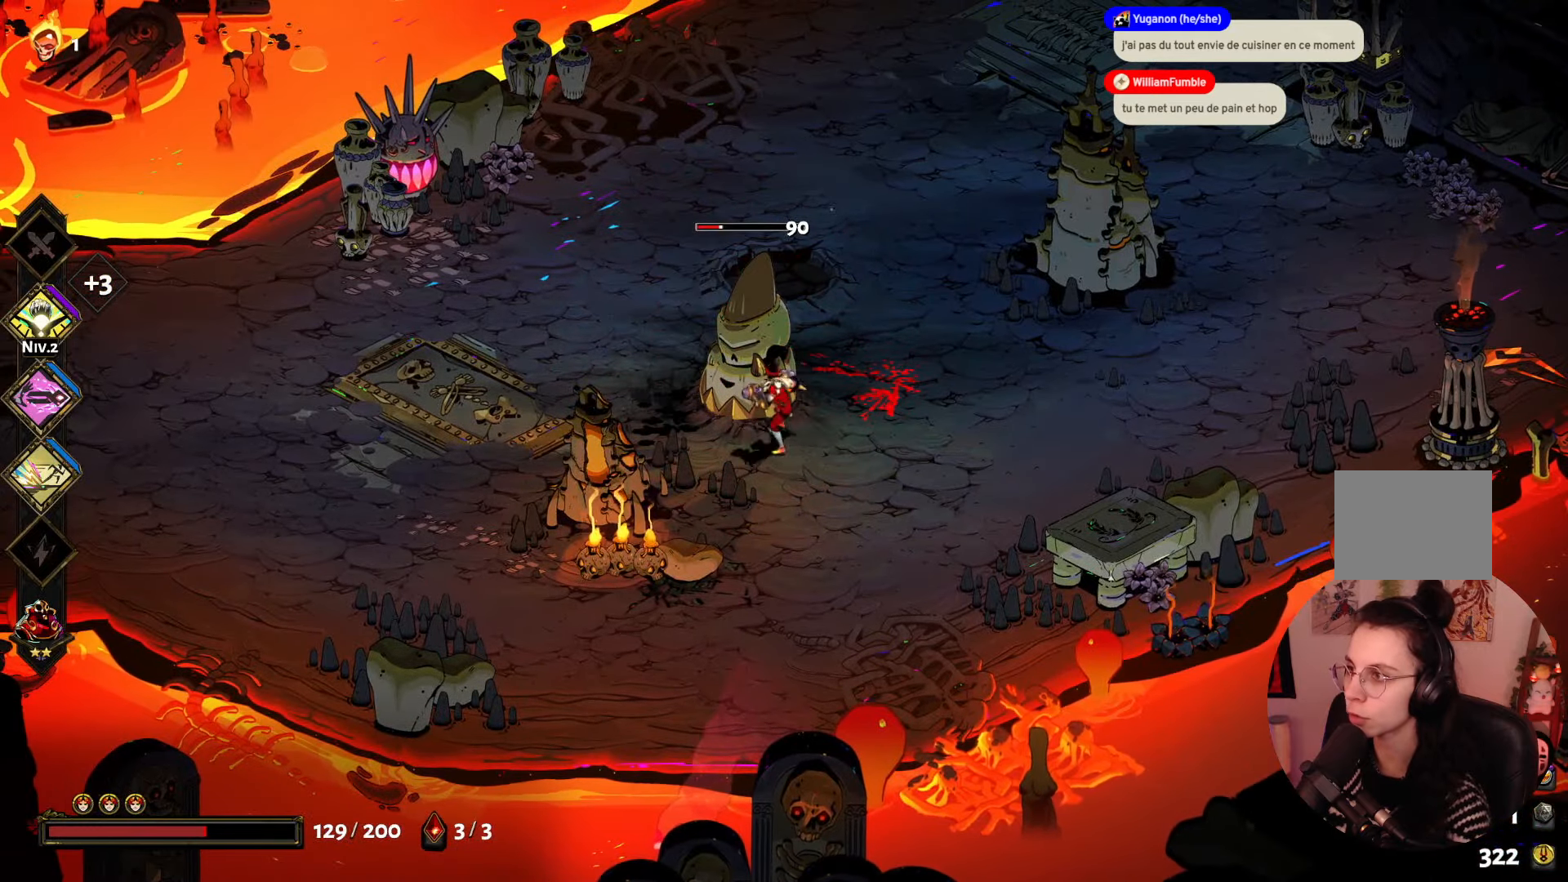
{"buttons": ["X"], "left_stick": "center", "right_stick": "center", "events": [[17, "X", "down"], [150, "X", "up"], [217, "X", "down"], [350, "X", "up"], [417, "X", "down"]]}
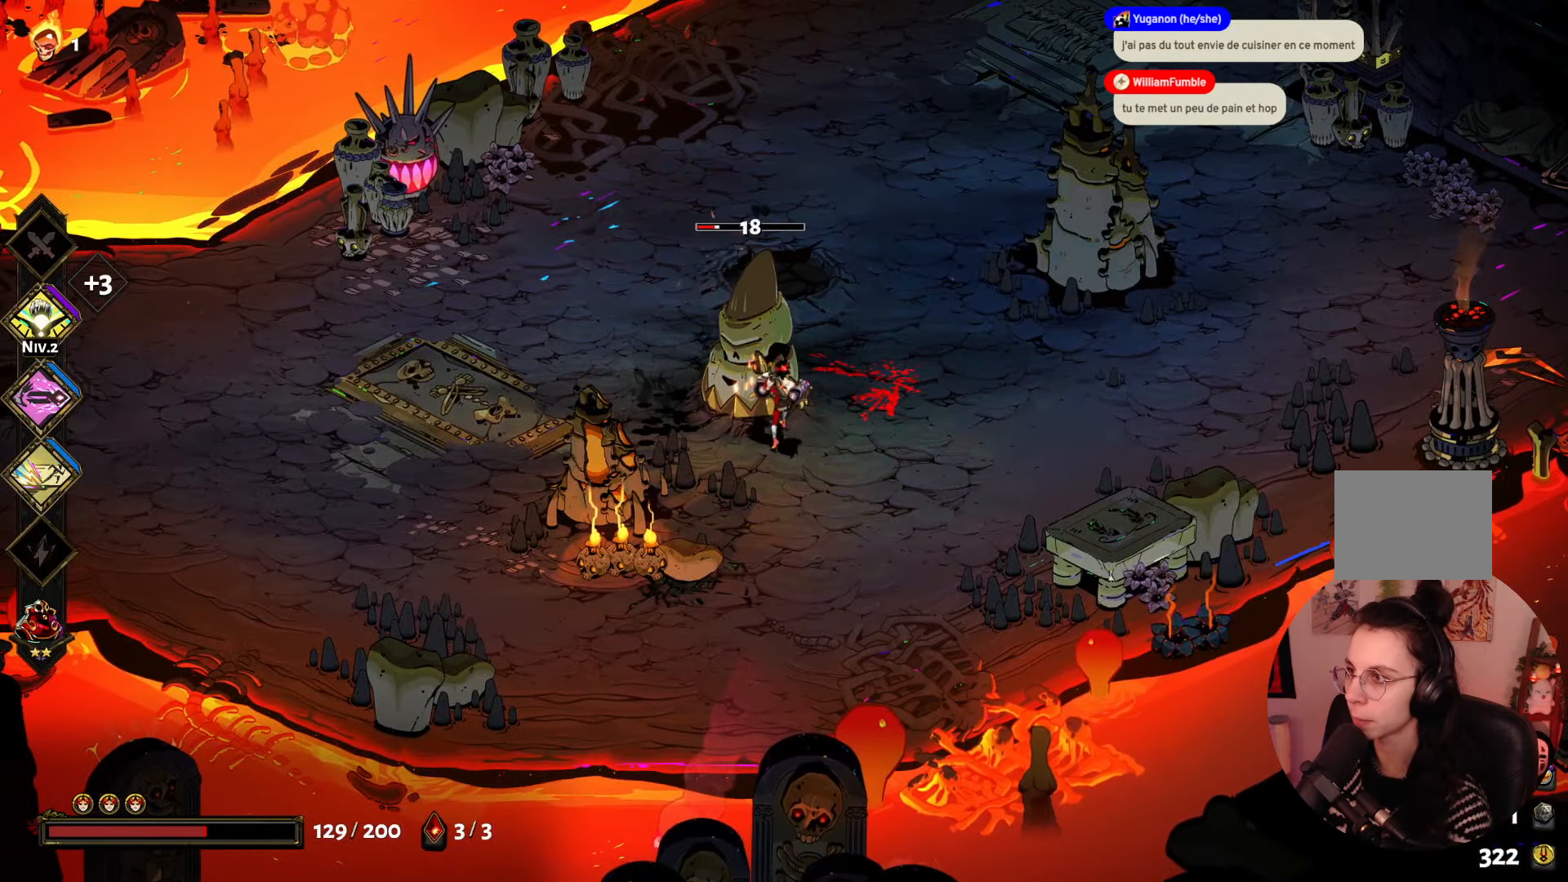
{"buttons": ["X"], "left_stick": "center", "right_stick": "center", "events": [[33, "X", "up"], [100, "X", "down"], [217, "X", "up"], [317, "X", "down"], [450, "X", "up"], [500, "X", "down"]]}
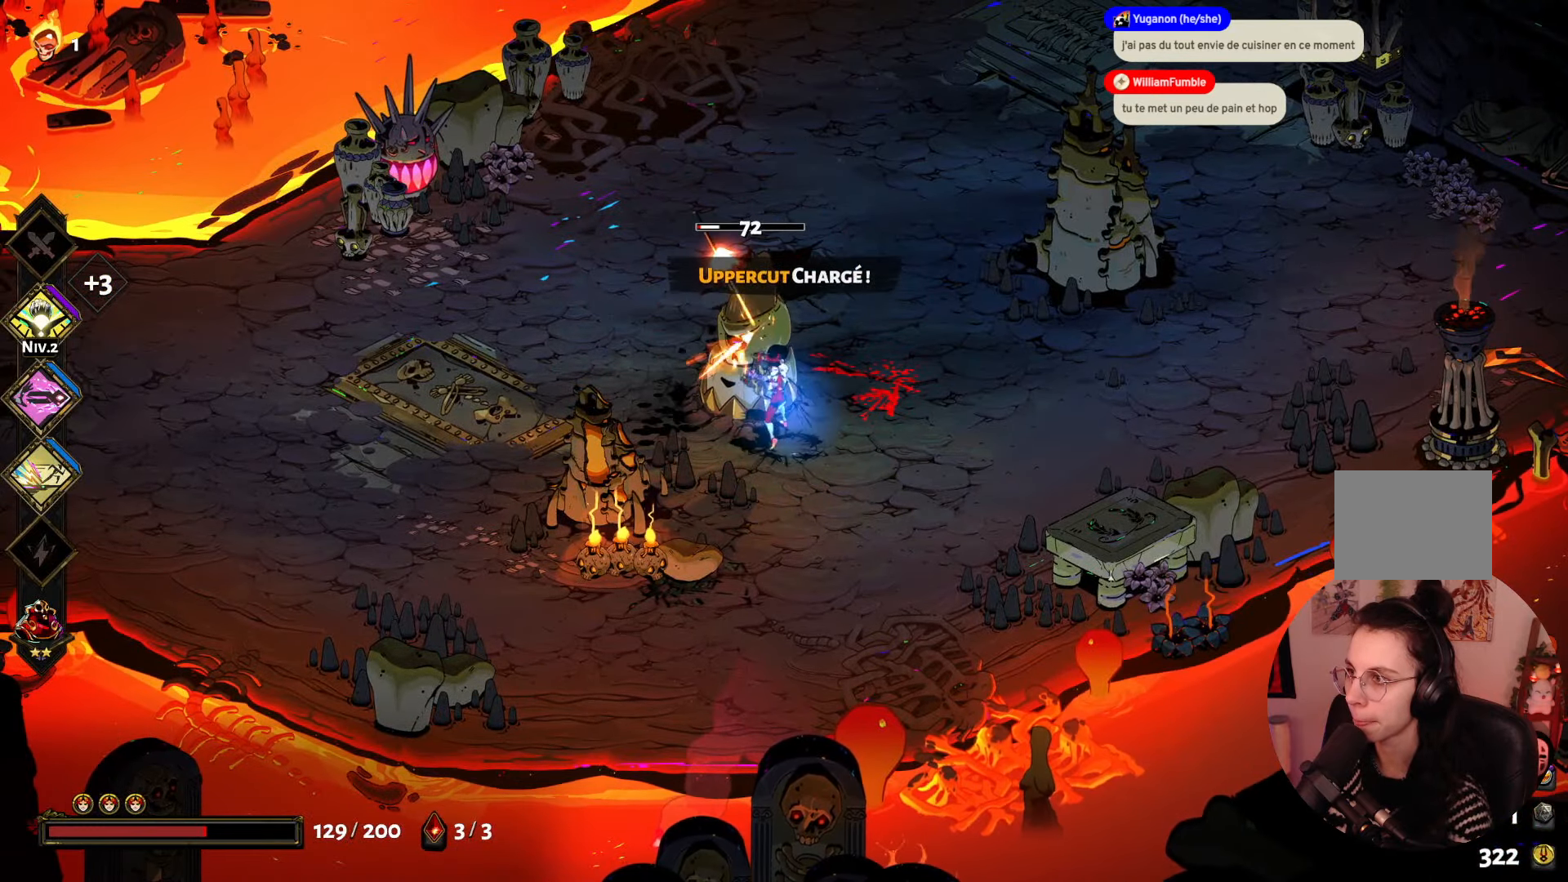
{"buttons": ["X"], "left_stick": "center", "right_stick": "center", "events": [[133, "X", "up"], [183, "X", "down"], [317, "X", "up"], [383, "X", "down"]]}
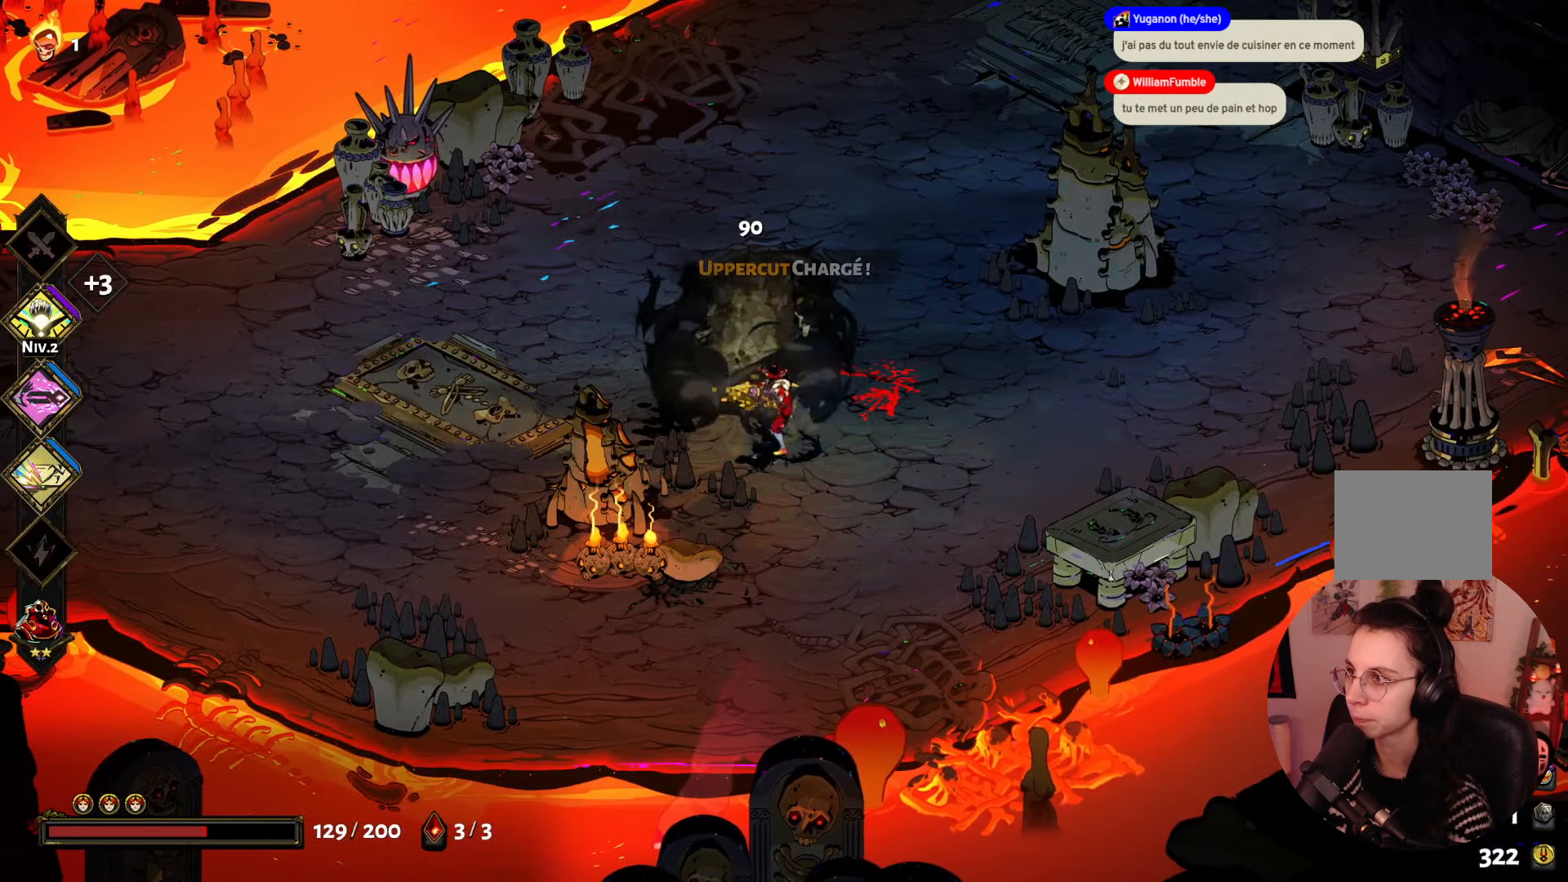
{"buttons": [], "left_stick": "left", "right_stick": "center", "events": [[17, "X", "up"], [150, "left_stick", "up-left"], [450, "left_stick", "left"]]}
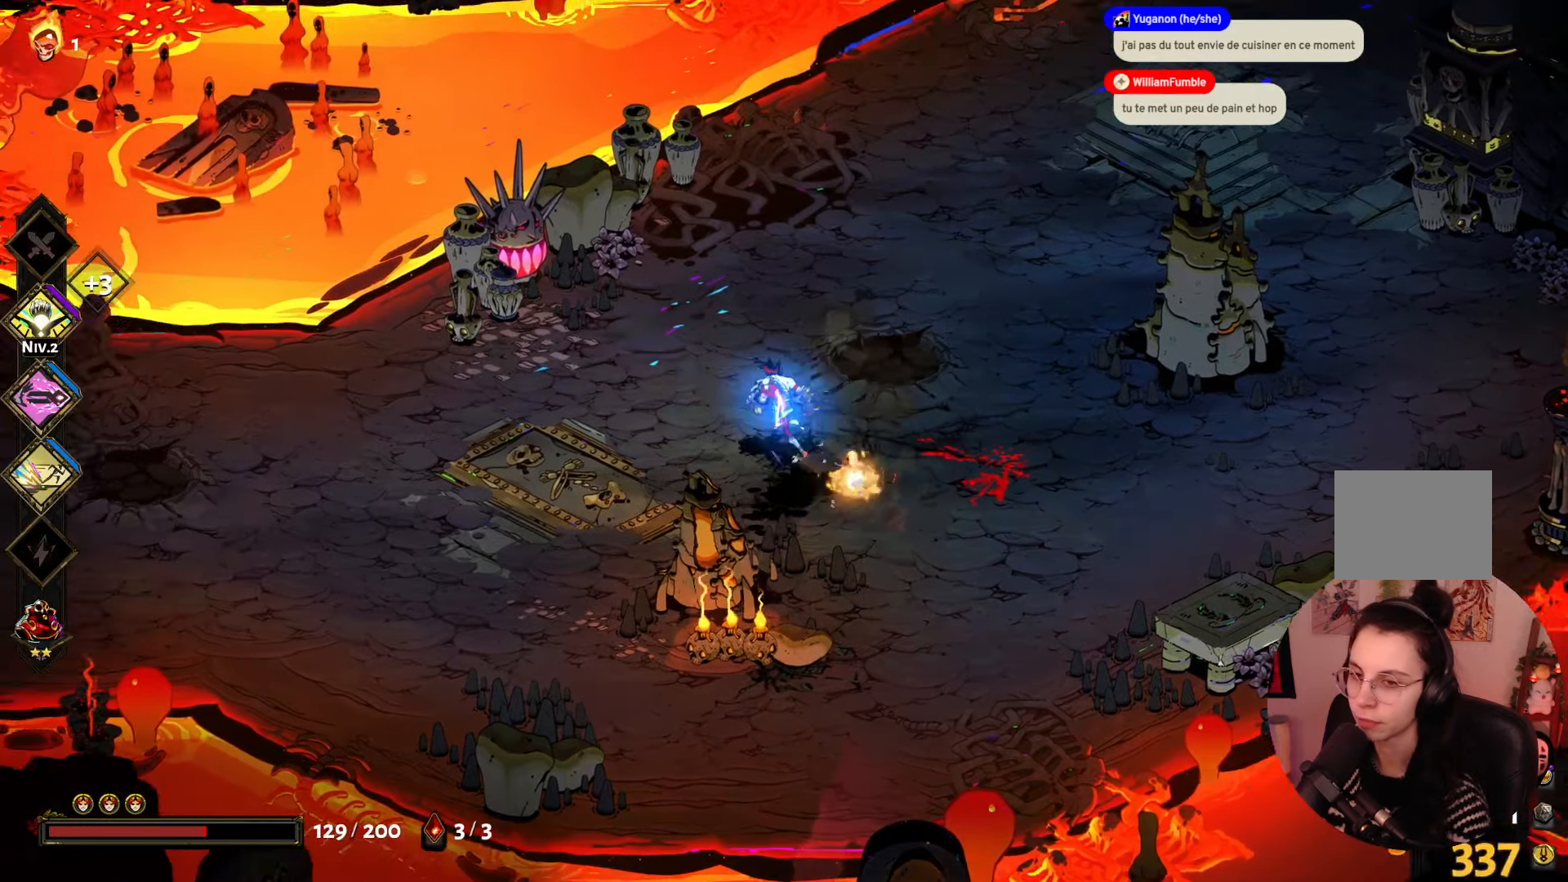
{"buttons": [], "left_stick": "left", "right_stick": "center", "events": []}
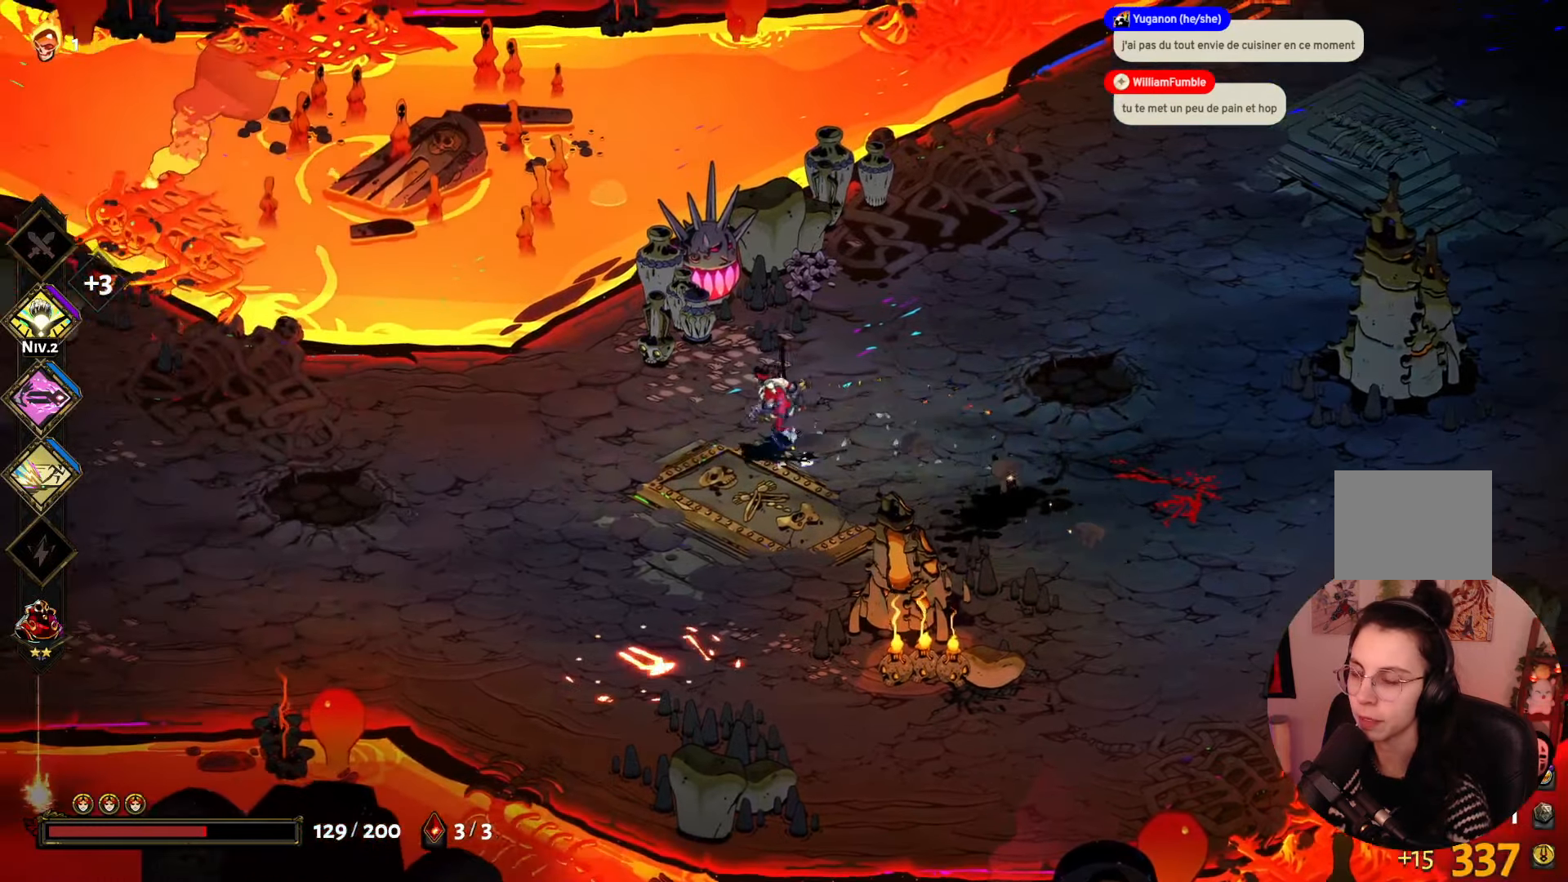
{"buttons": [], "left_stick": "left", "right_stick": "center", "events": []}
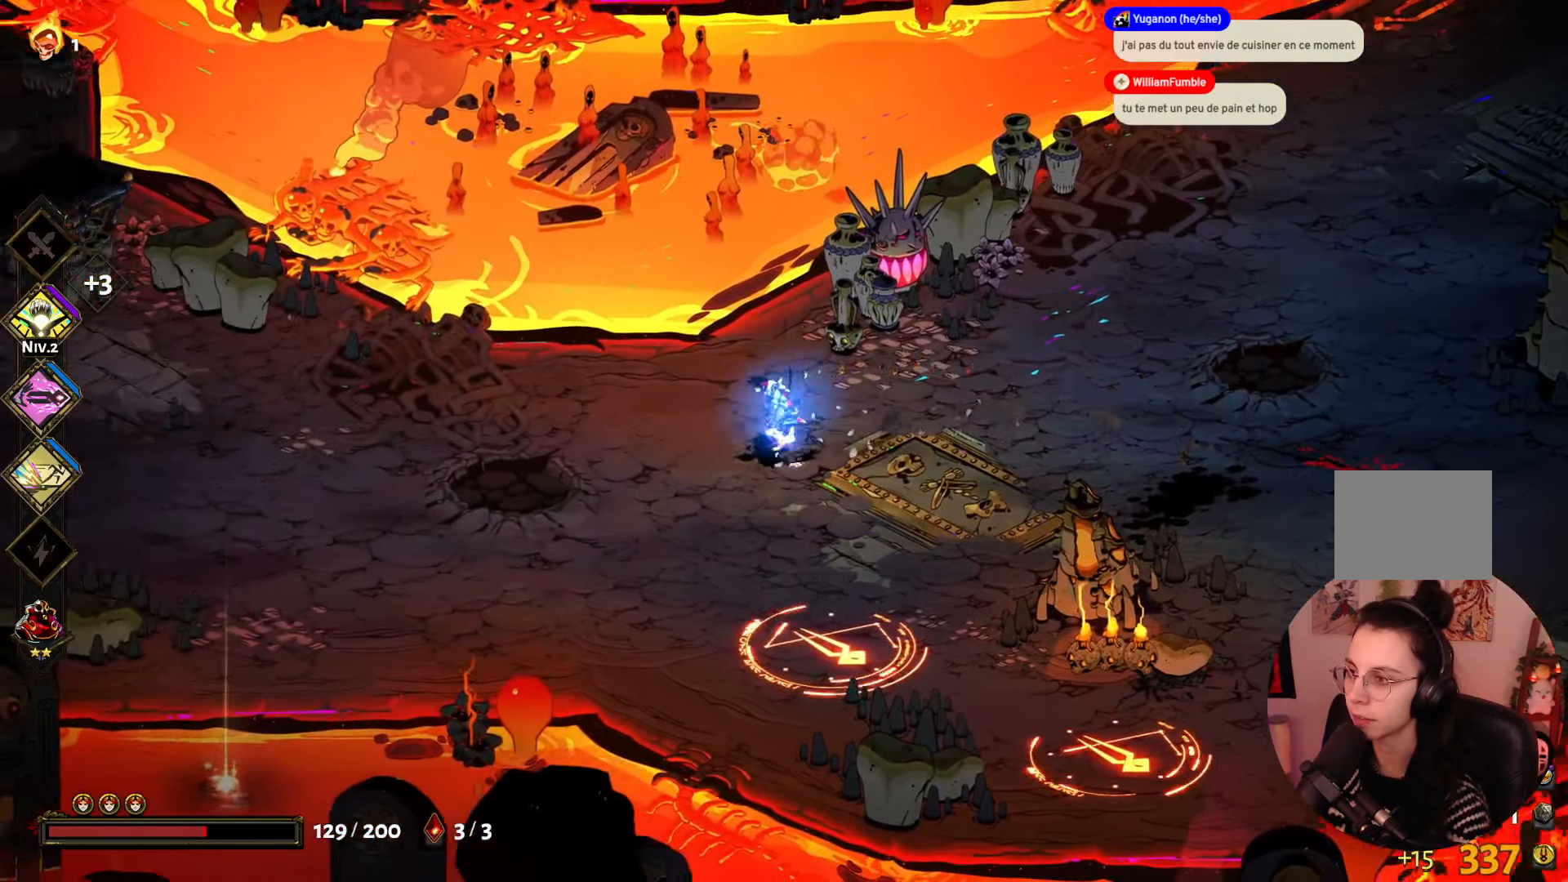
{"buttons": [], "left_stick": "center", "right_stick": "center", "events": [[483, "left_stick", "center"]]}
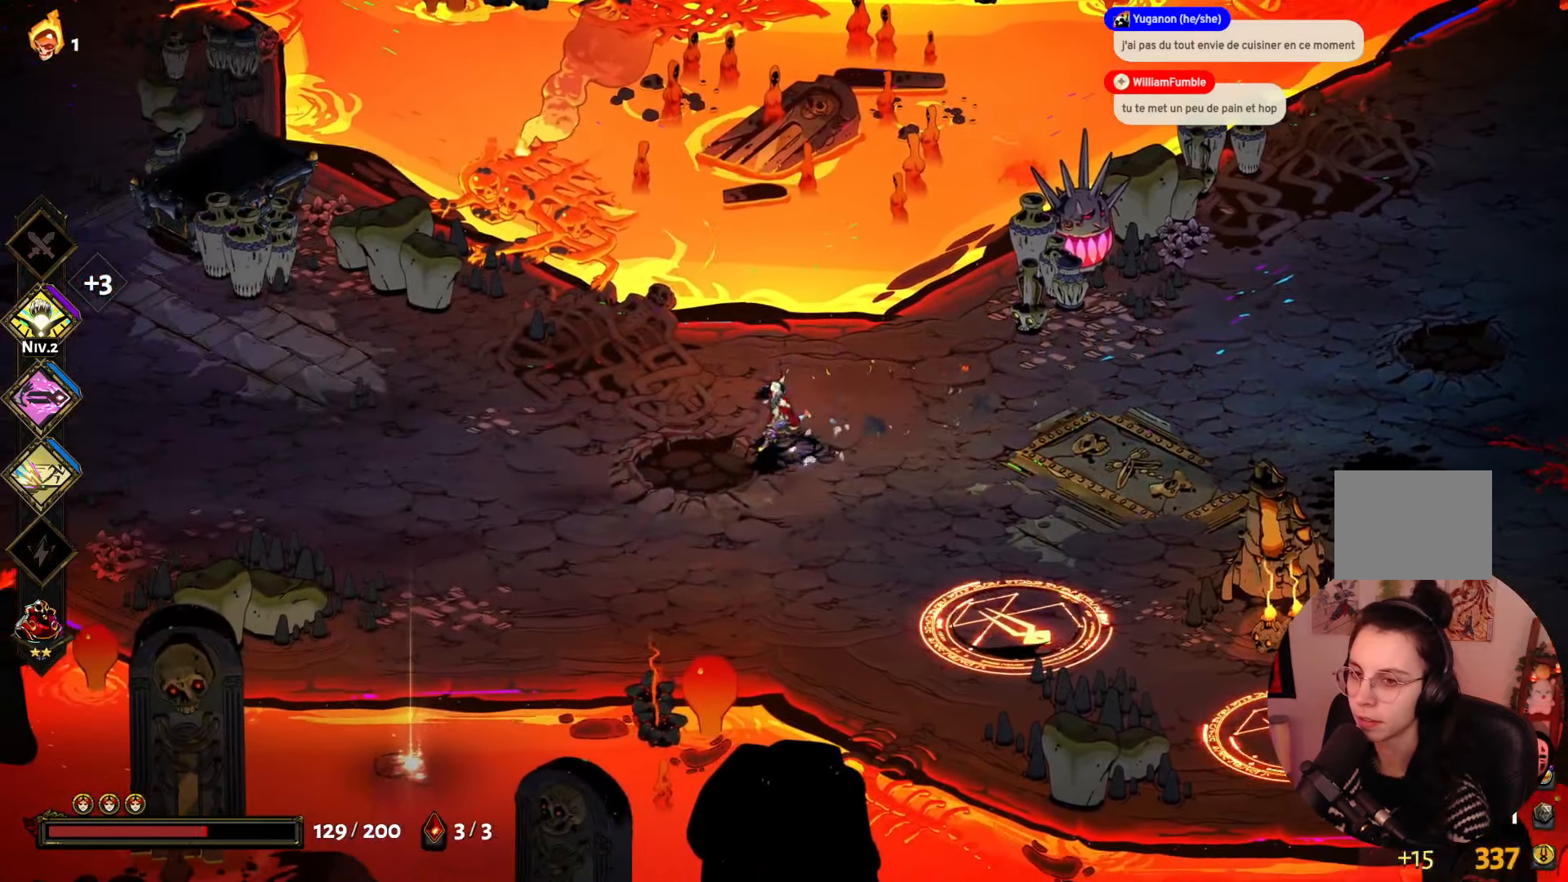
{"buttons": ["A"], "left_stick": "right", "right_stick": "center", "events": [[100, "left_stick", "right"], [467, "A", "down"]]}
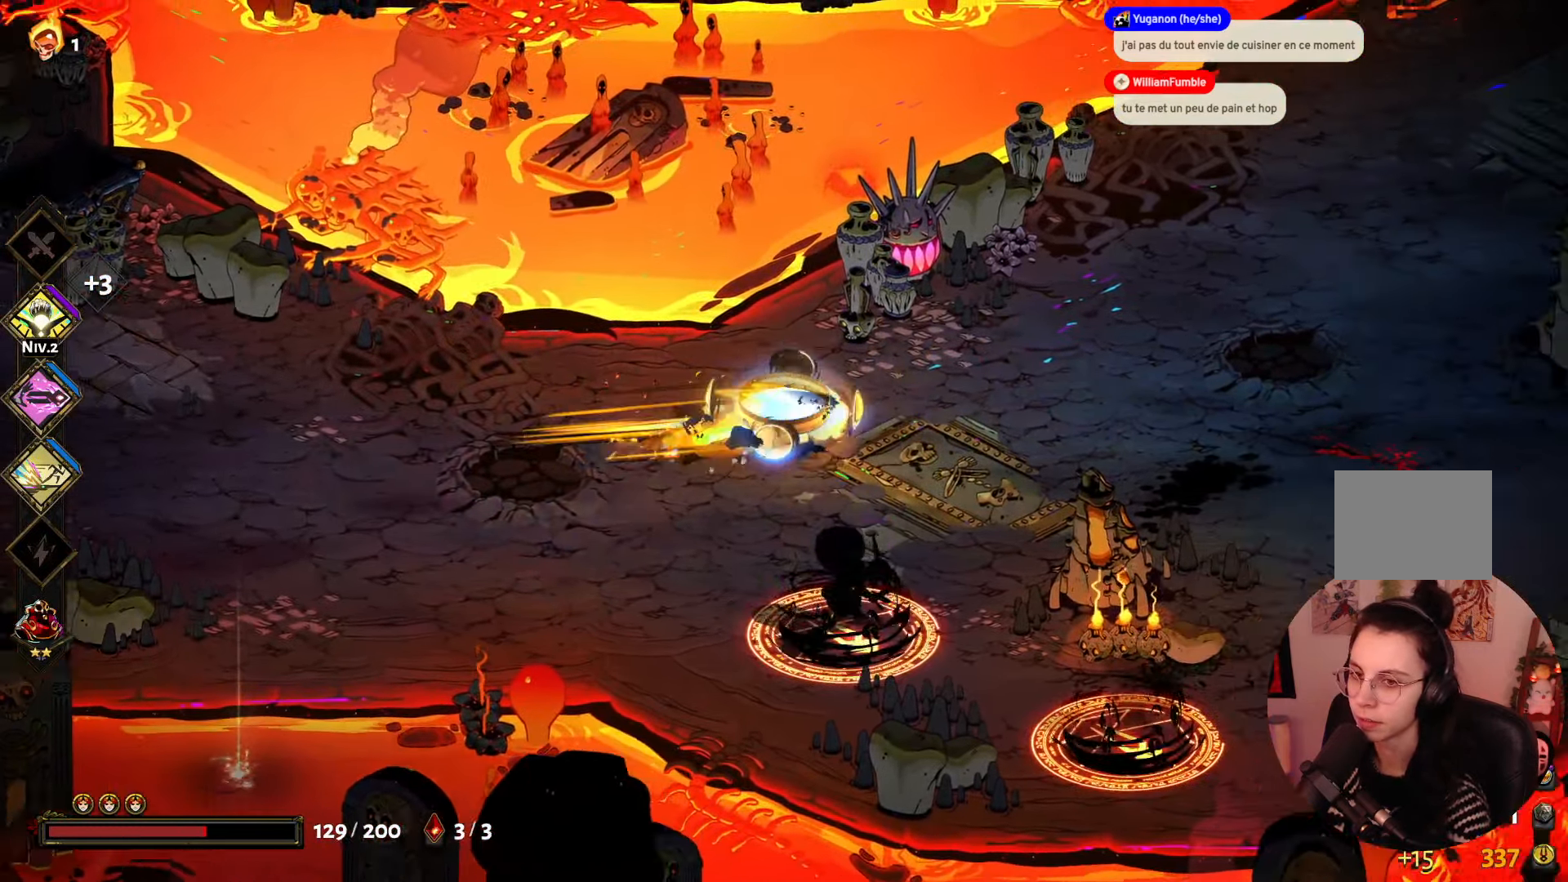
{"buttons": [], "left_stick": "right", "right_stick": "center", "events": [[117, "A", "up"]]}
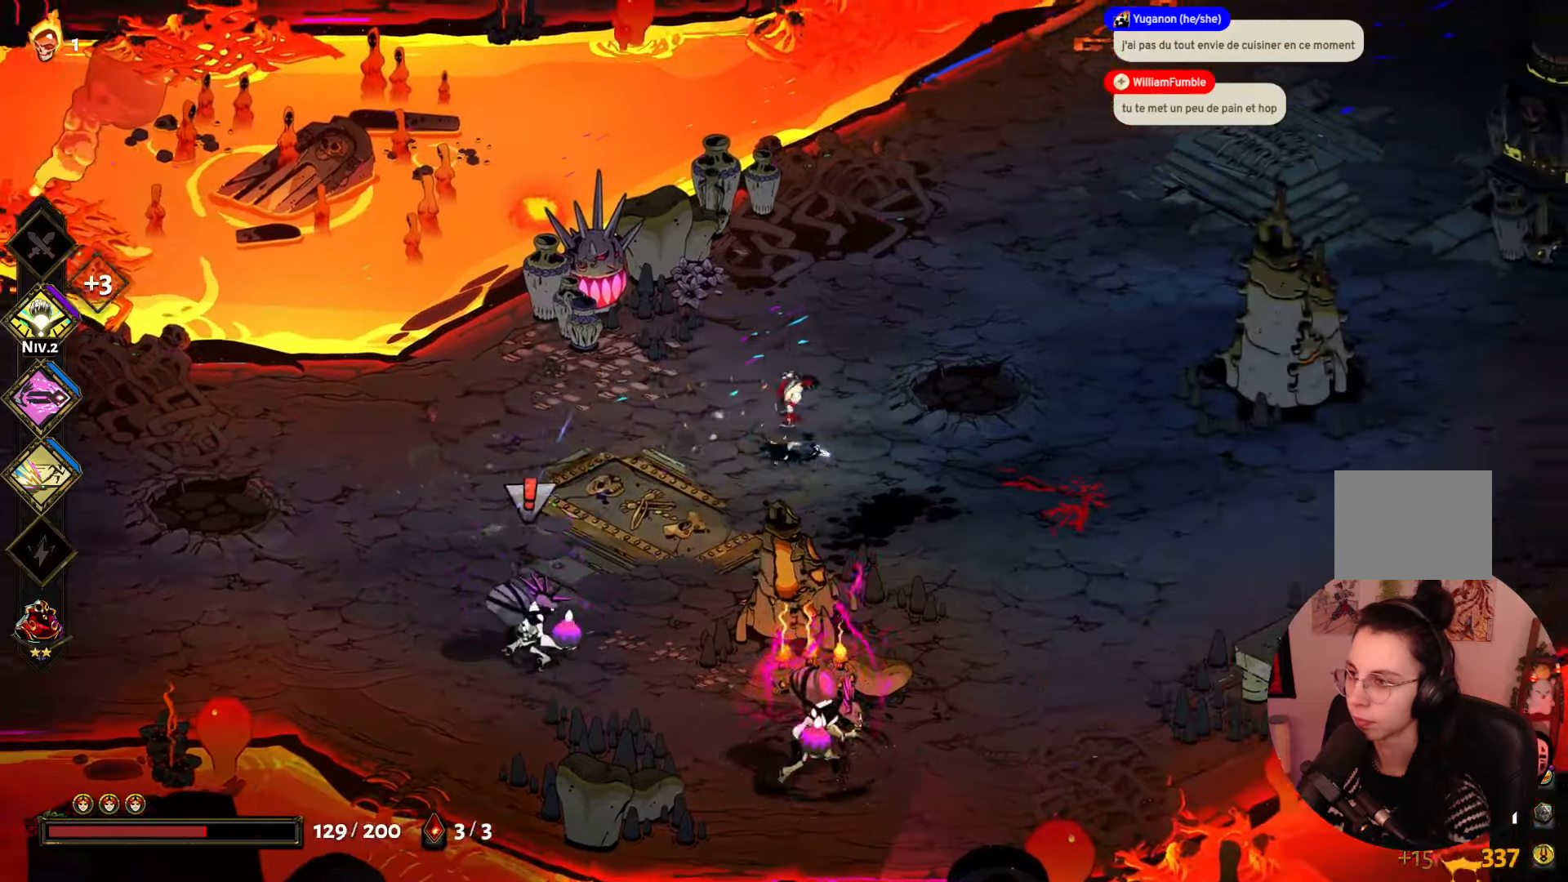
{"buttons": [], "left_stick": "down", "right_stick": "center", "events": [[117, "left_stick", "down-right"], [417, "left_stick", "down"]]}
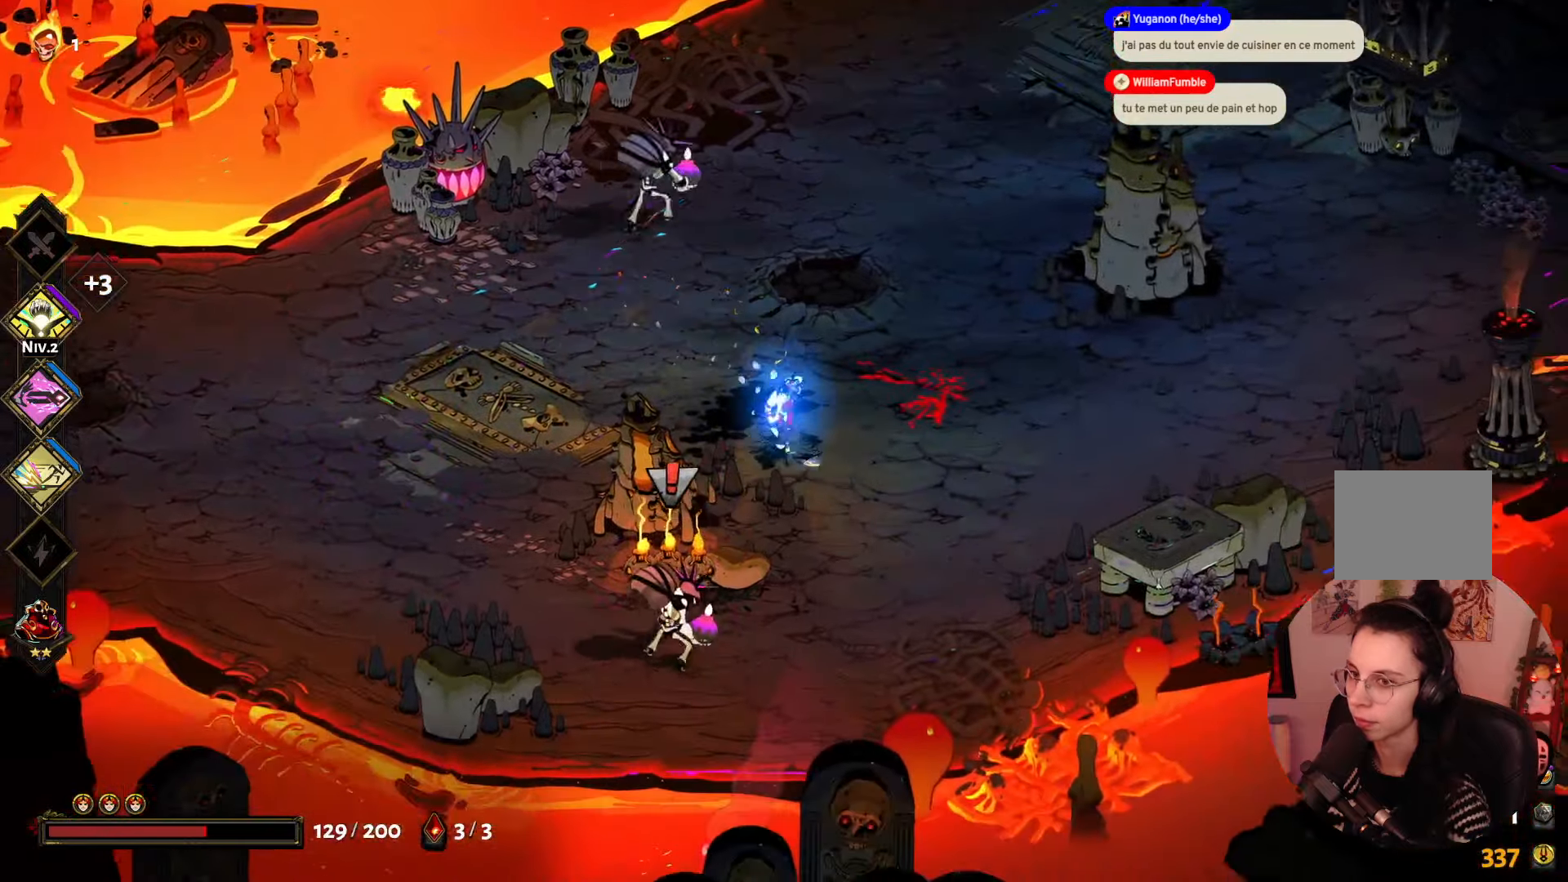
{"buttons": [], "left_stick": "up-left", "right_stick": "center", "events": [[67, "A", "down"], [67, "left_stick", "left"], [267, "A", "up"], [450, "left_stick", "up-left"]]}
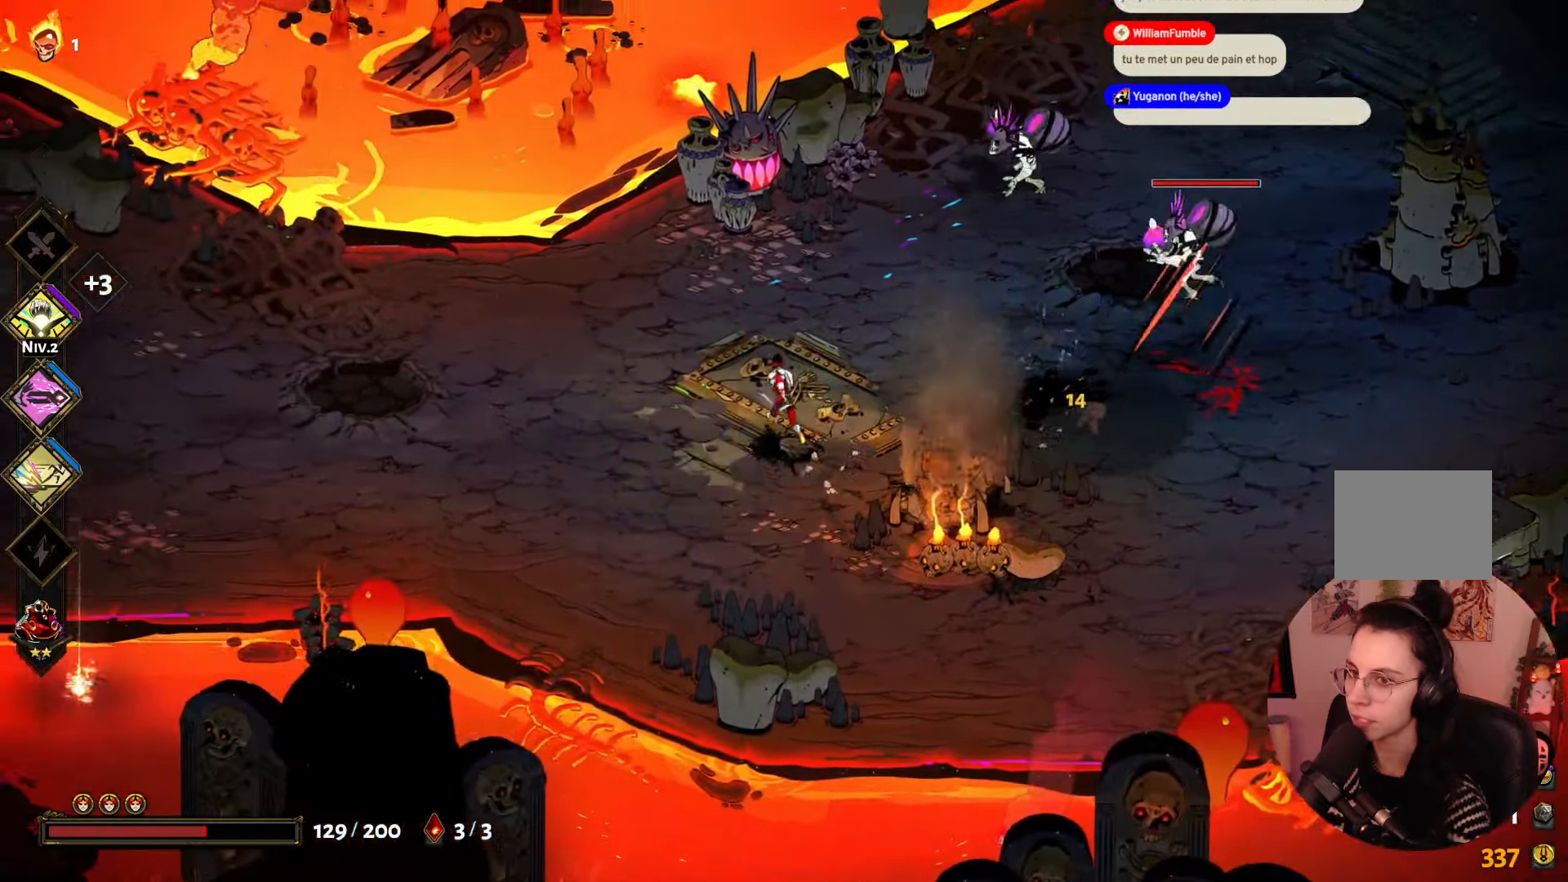
{"buttons": [], "left_stick": "right", "right_stick": "center", "events": [[134, "left_stick", "up-right"], [234, "A", "down"], [317, "left_stick", "right"], [384, "A", "up"]]}
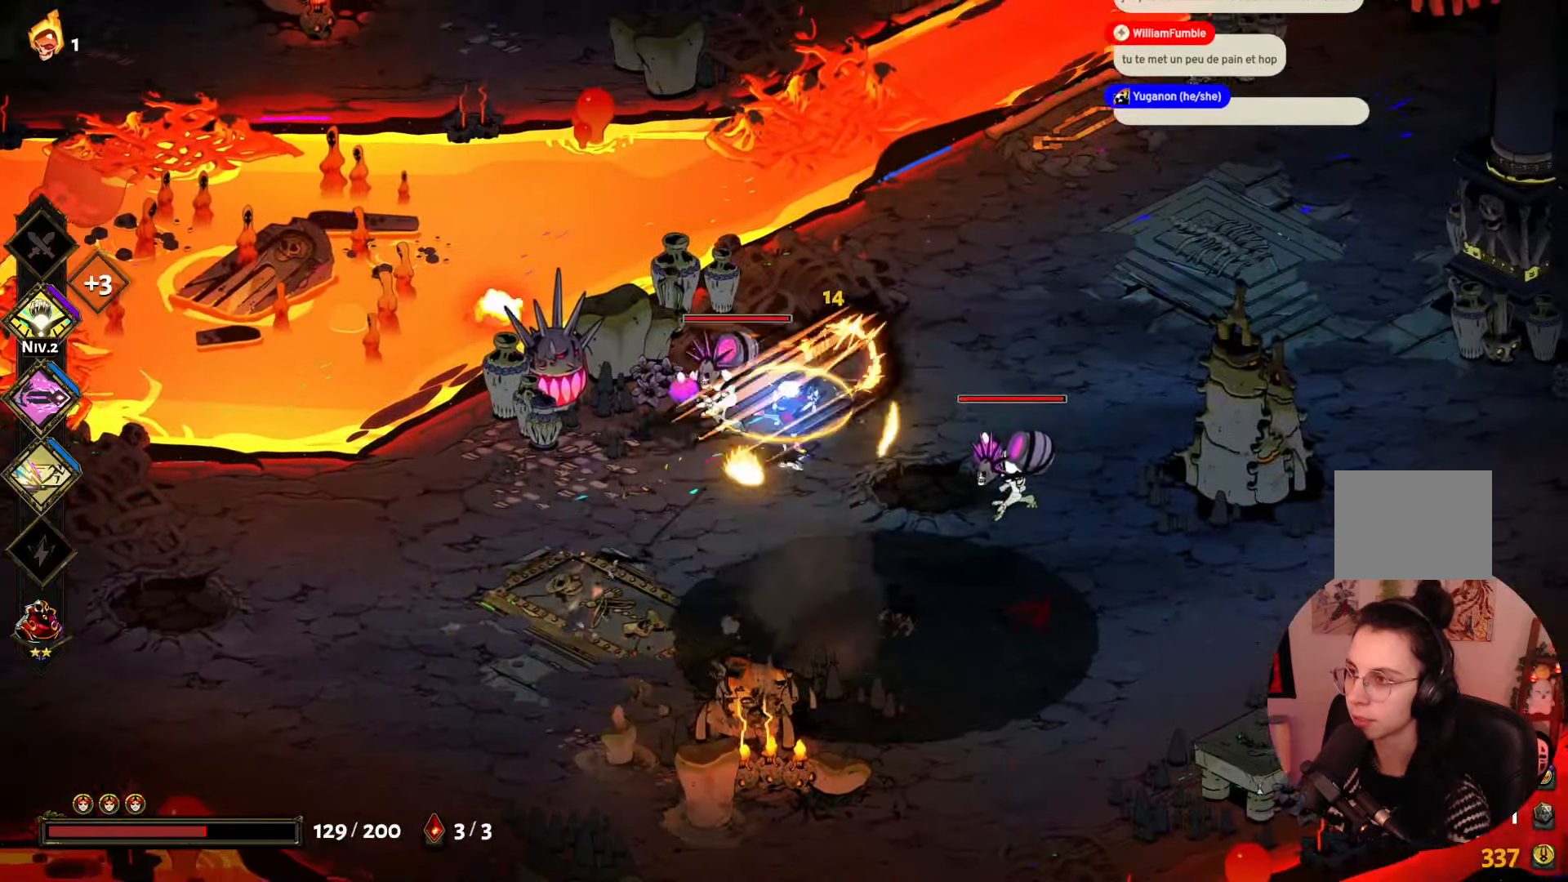
{"buttons": ["A"], "left_stick": "down-left", "right_stick": "center", "events": [[17, "X", "down"], [167, "X", "up"], [217, "X", "down"], [284, "left_stick", "down-right"], [334, "X", "up"], [467, "A", "down"], [484, "left_stick", "down-left"]]}